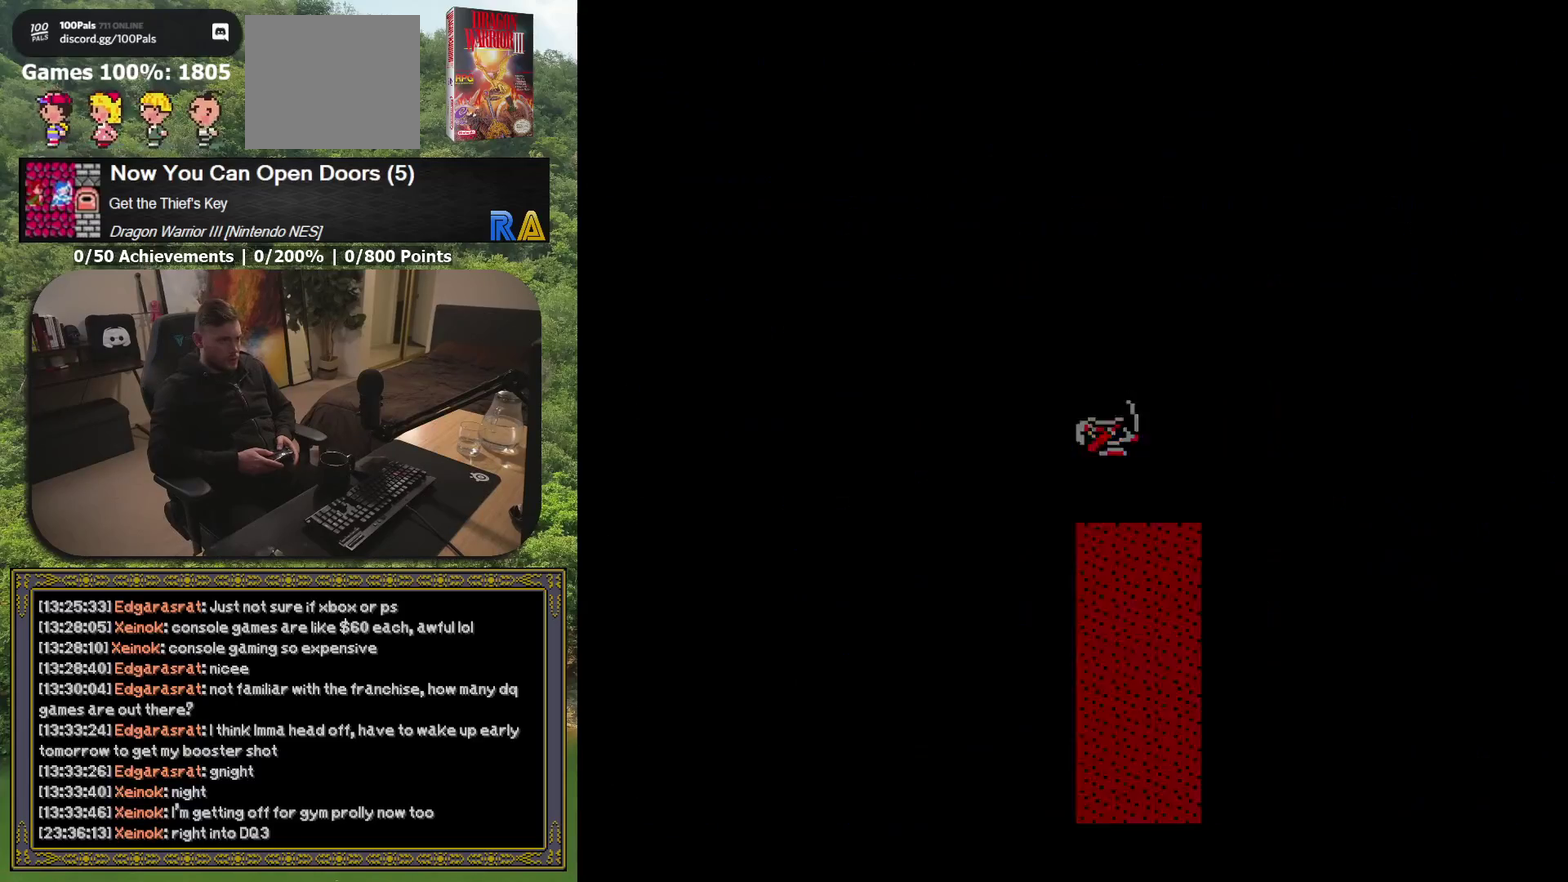
Gameplay with a controller (Xbox layout); each line is a JSON object with the inputs held at the frame after it. "events" lists button and stick changes between this image and that frame as [ms after this image, input, new state], when the widget could be followed in between. Not read: L3 R3 left_stick right_stick.
{"buttons": [], "events": []}
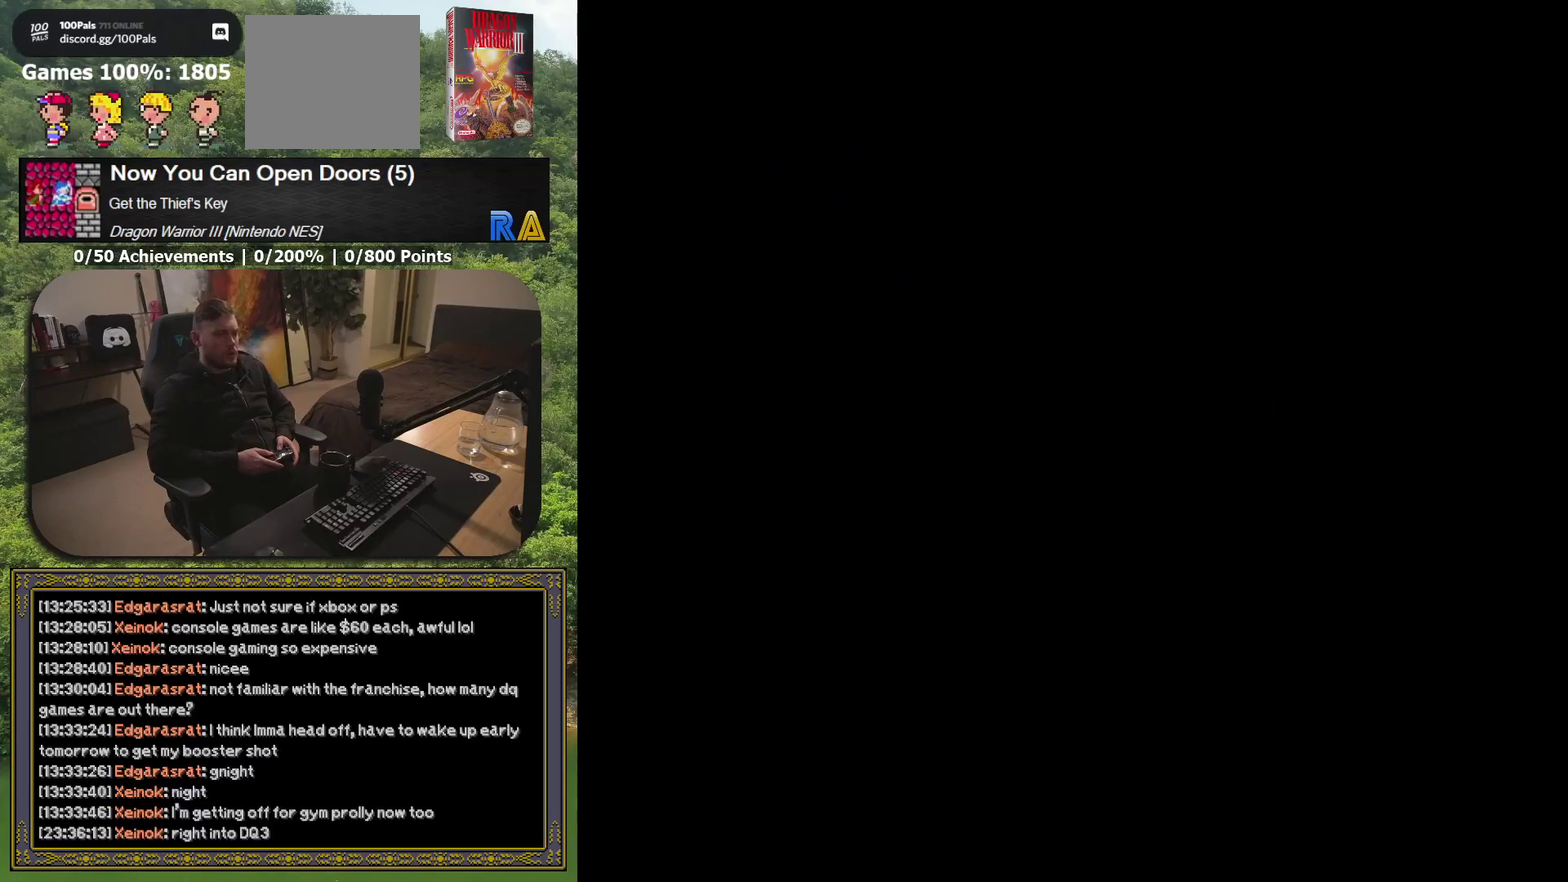
{"buttons": [], "events": []}
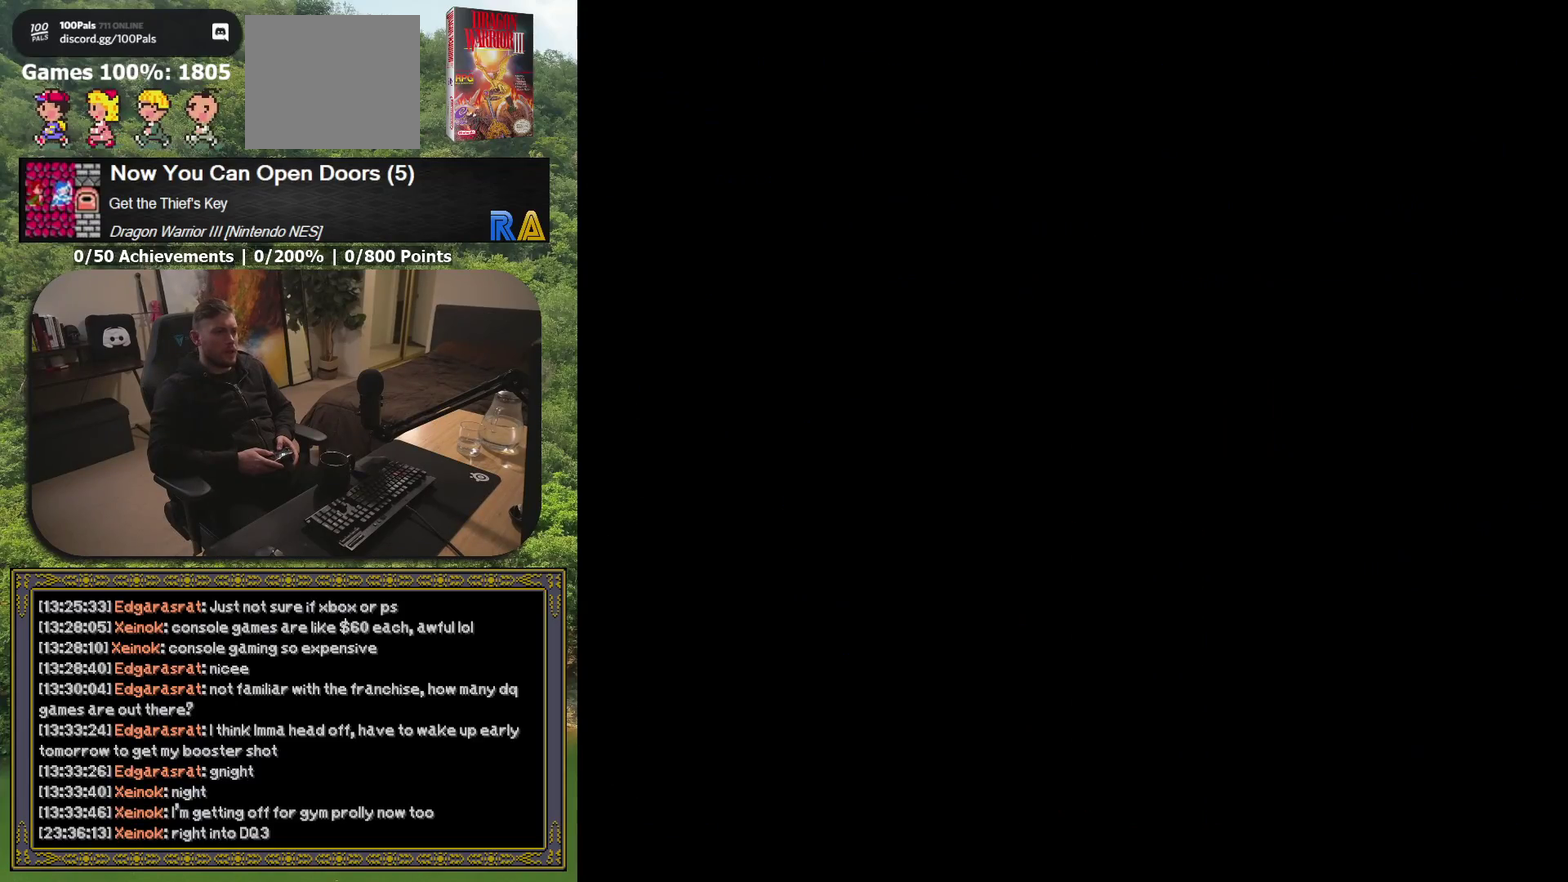
{"buttons": [], "events": []}
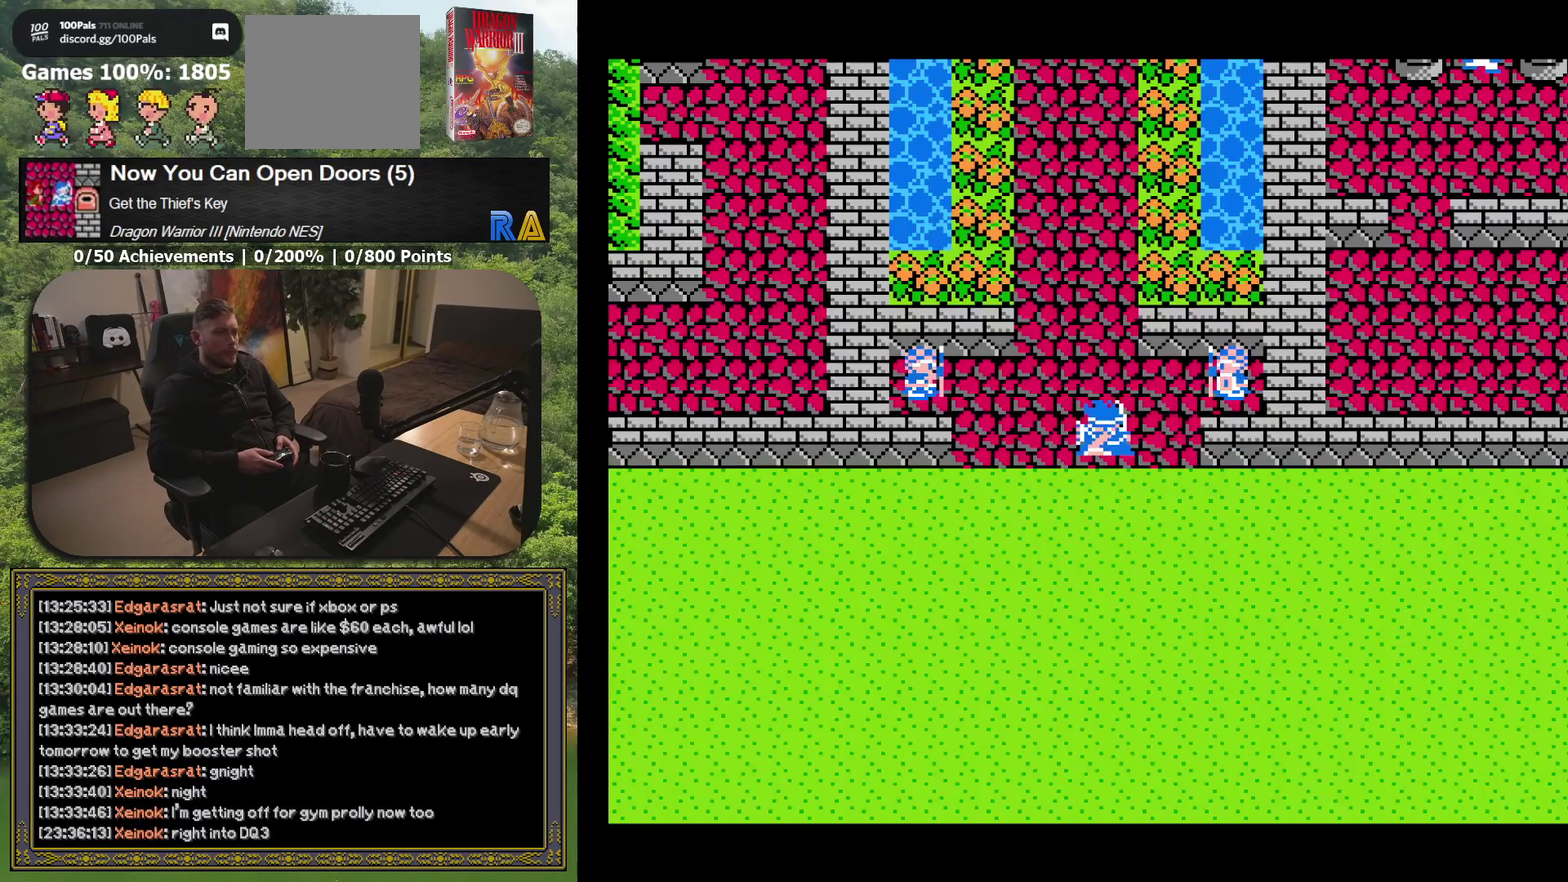
{"buttons": [], "events": []}
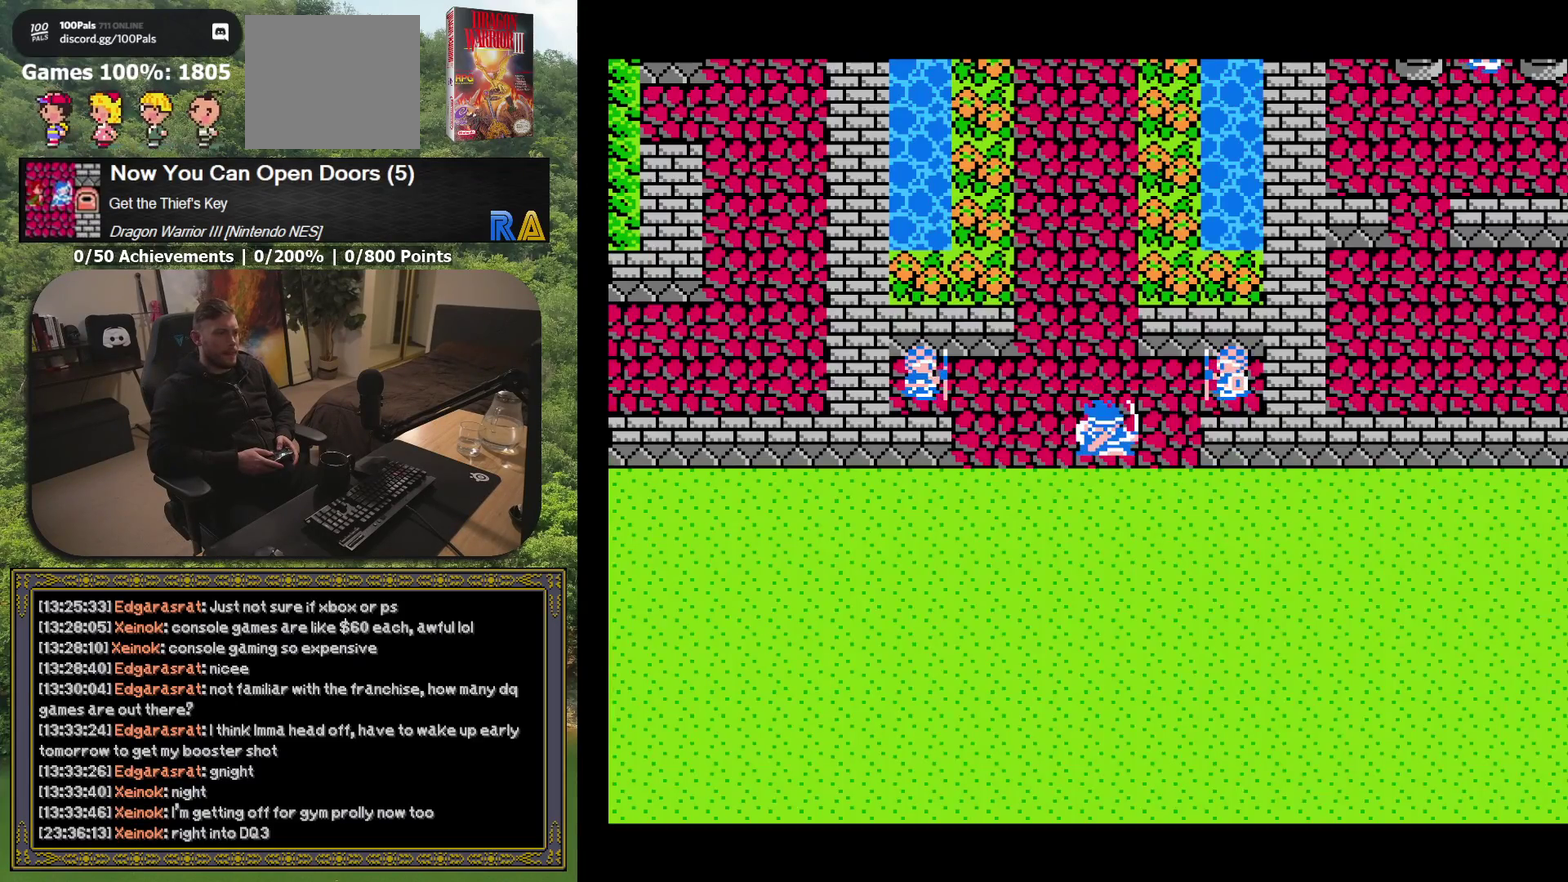
{"buttons": ["DPAD_RIGHT"], "events": [[133, "DPAD_UP", "down"], [300, "DPAD_UP", "up"], [400, "DPAD_RIGHT", "down"]]}
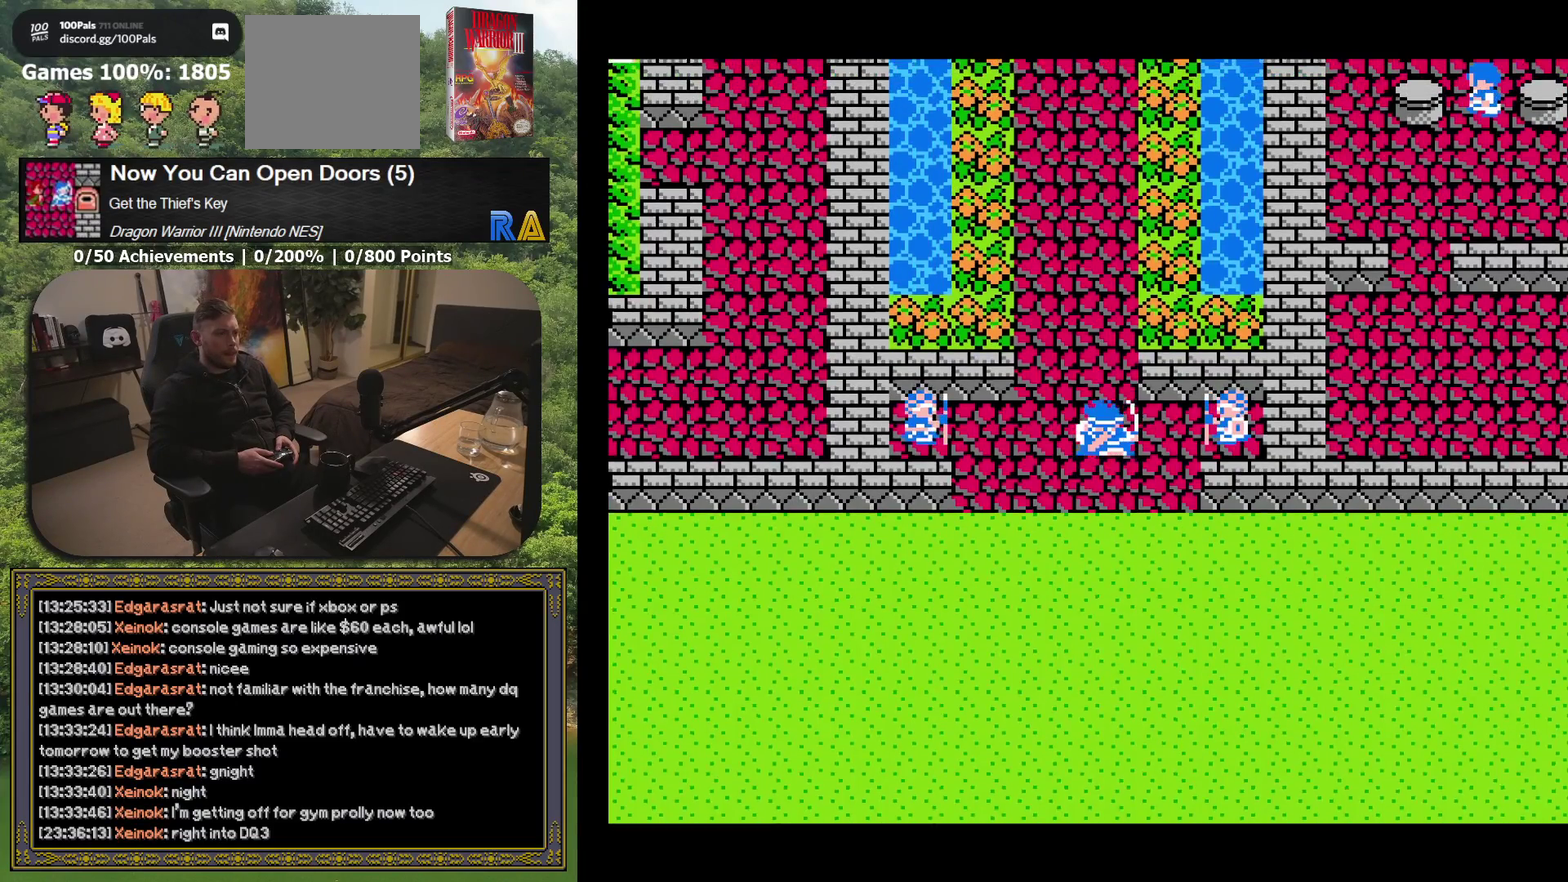
{"buttons": ["A"], "events": [[267, "DPAD_RIGHT", "up"], [433, "A", "down"]]}
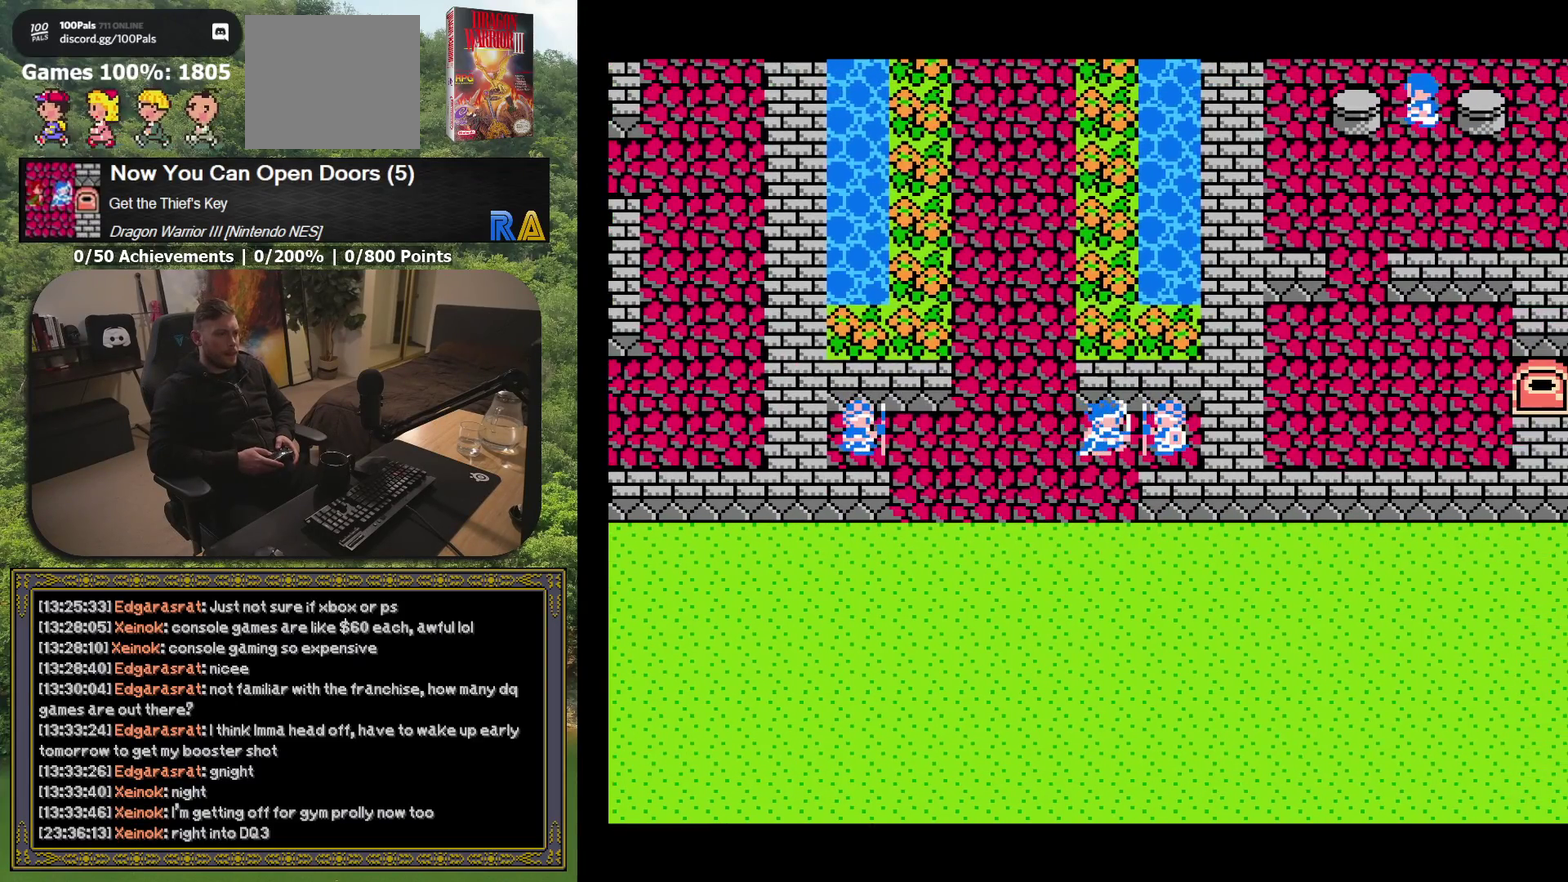
{"buttons": ["A"], "events": [[50, "A", "up"], [500, "A", "down"]]}
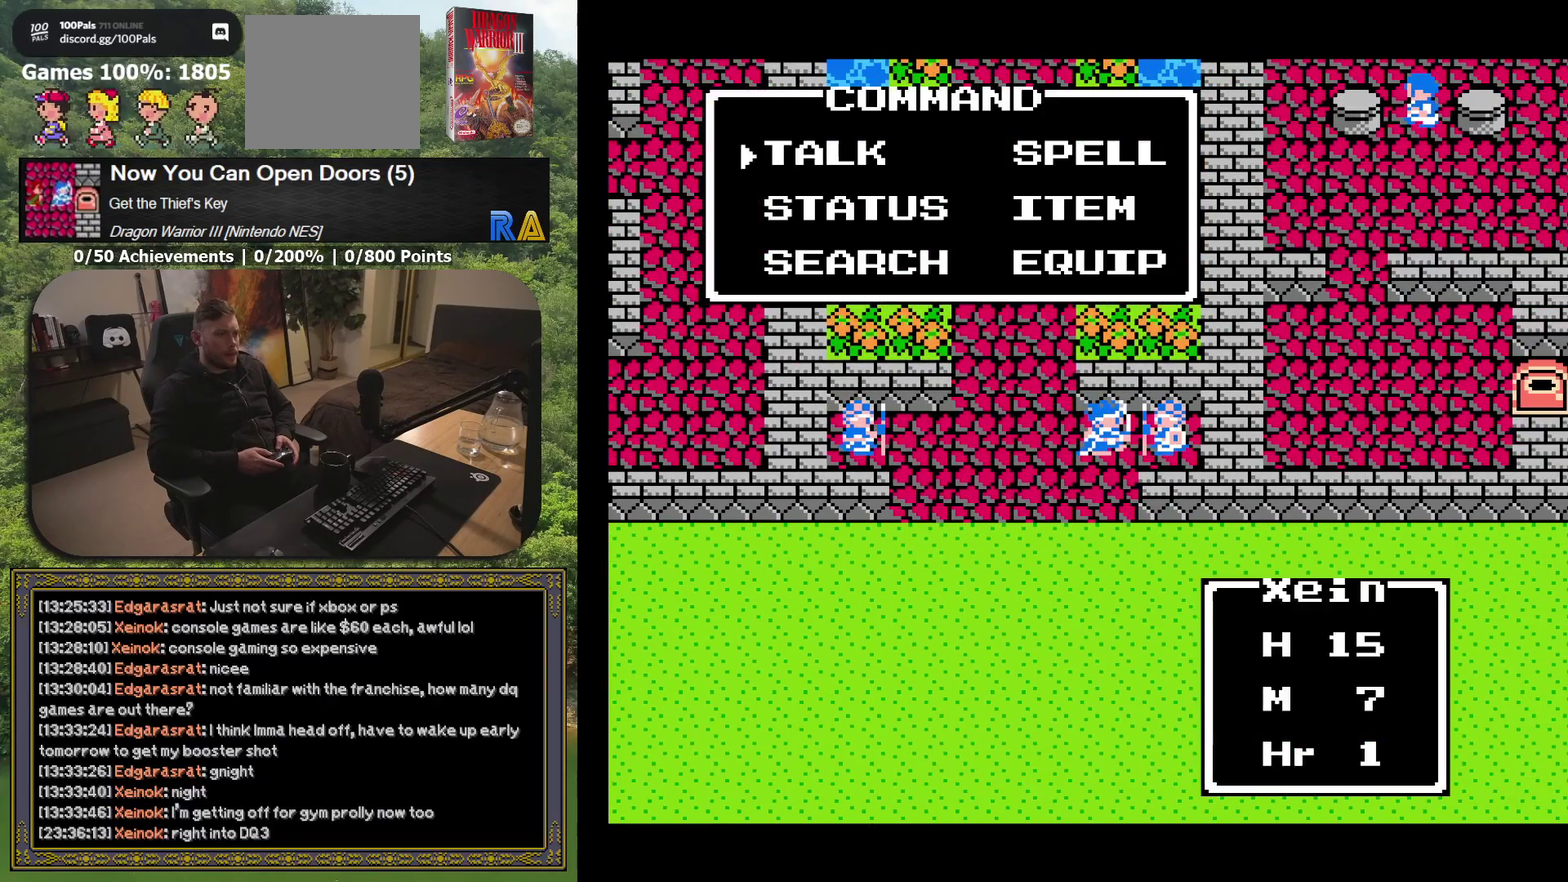
{"buttons": [], "events": [[133, "A", "up"]]}
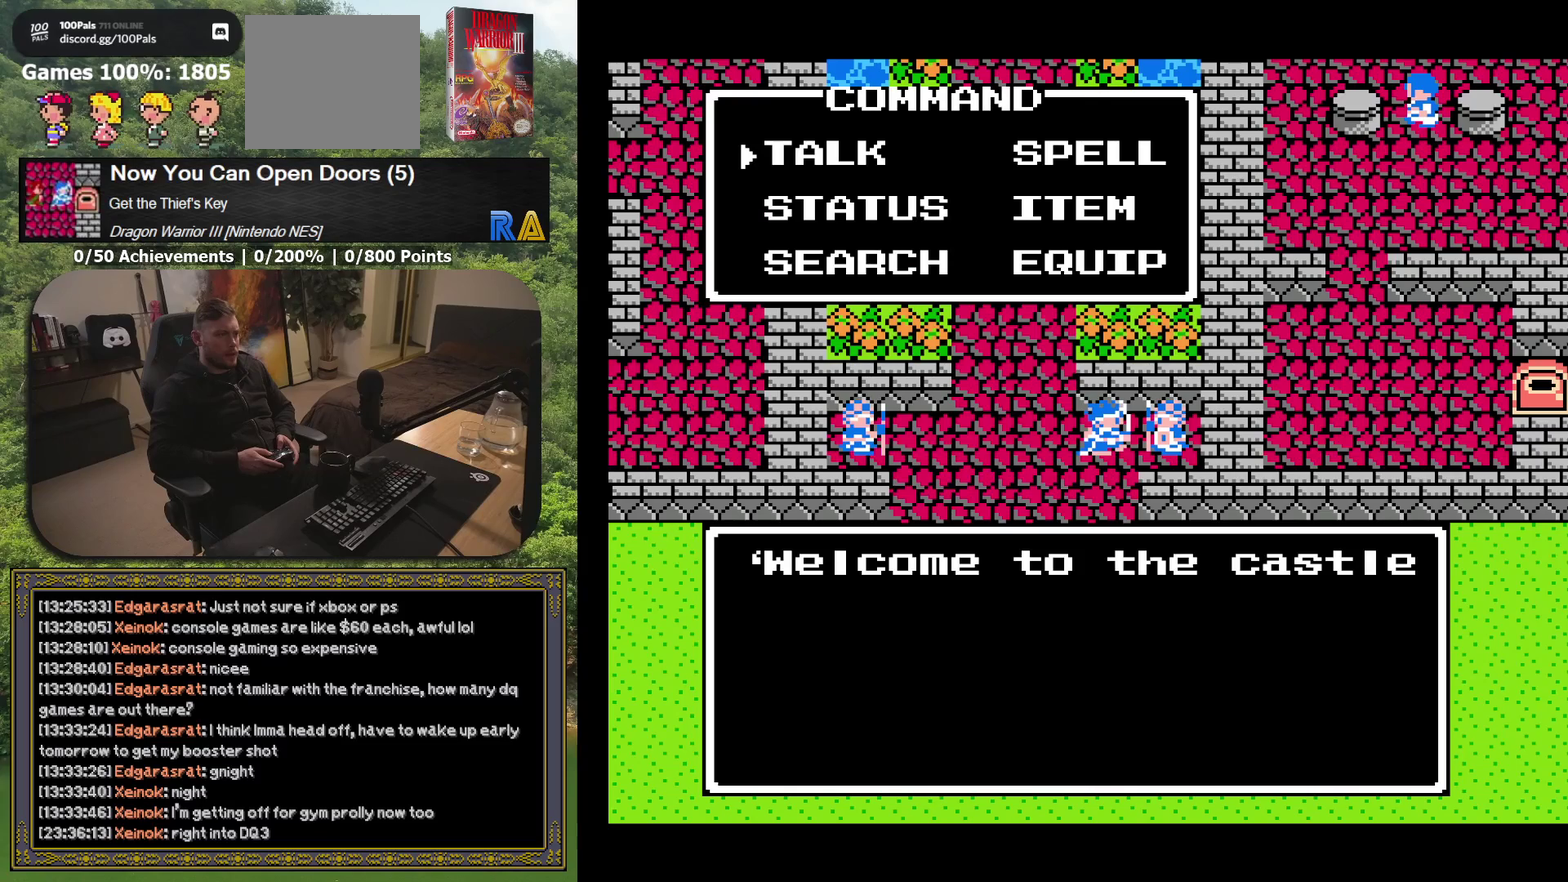
{"buttons": [], "events": []}
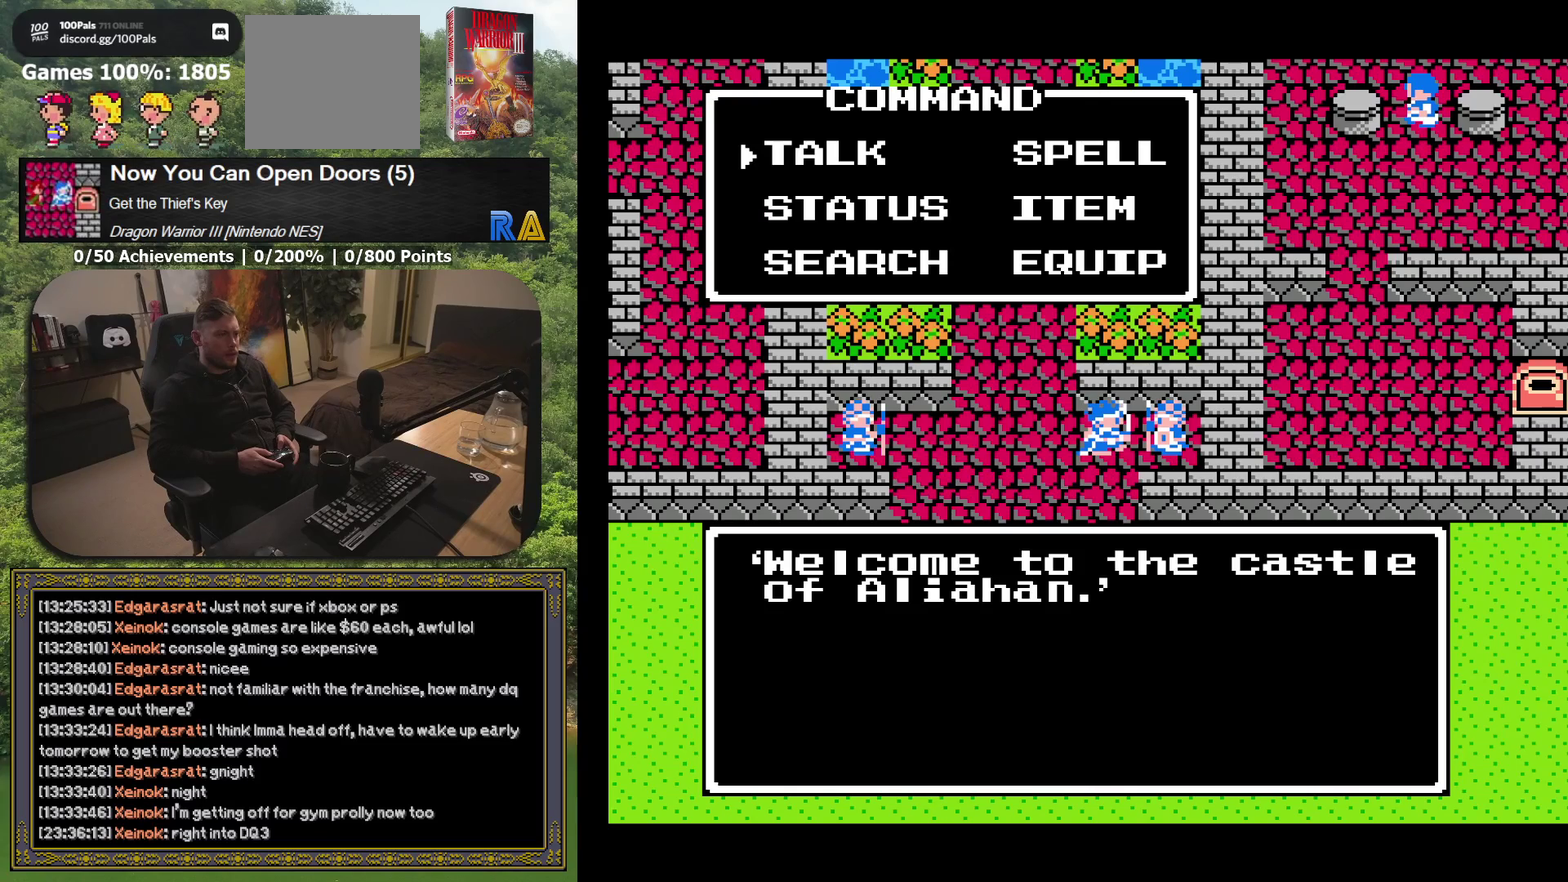
{"buttons": ["DPAD_LEFT"], "events": [[83, "A", "down"], [217, "A", "up"], [450, "DPAD_LEFT", "down"]]}
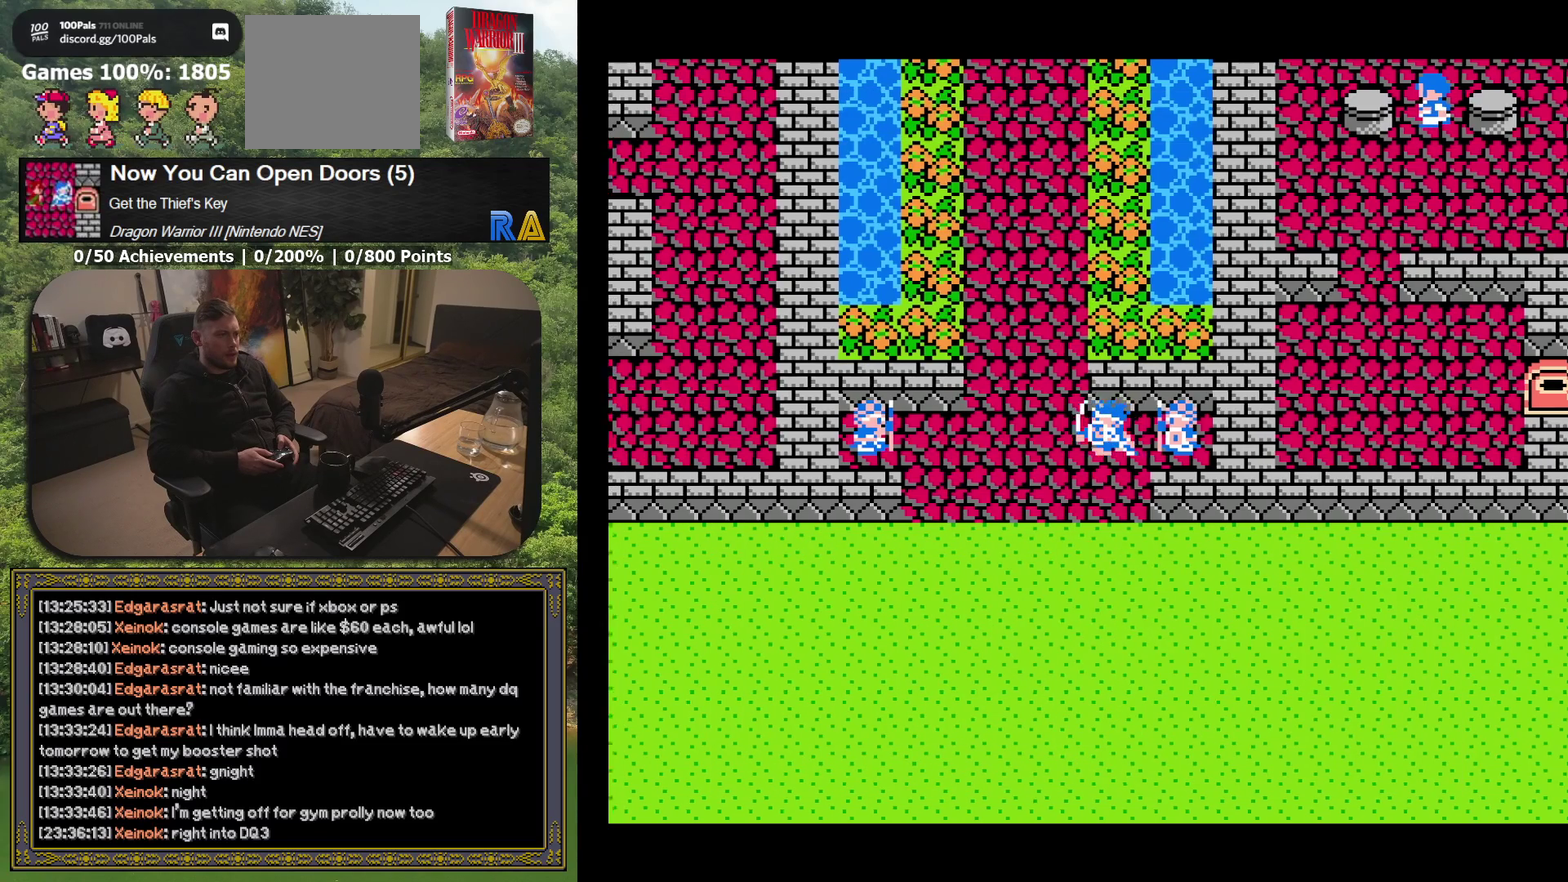
{"buttons": ["DPAD_LEFT"], "events": []}
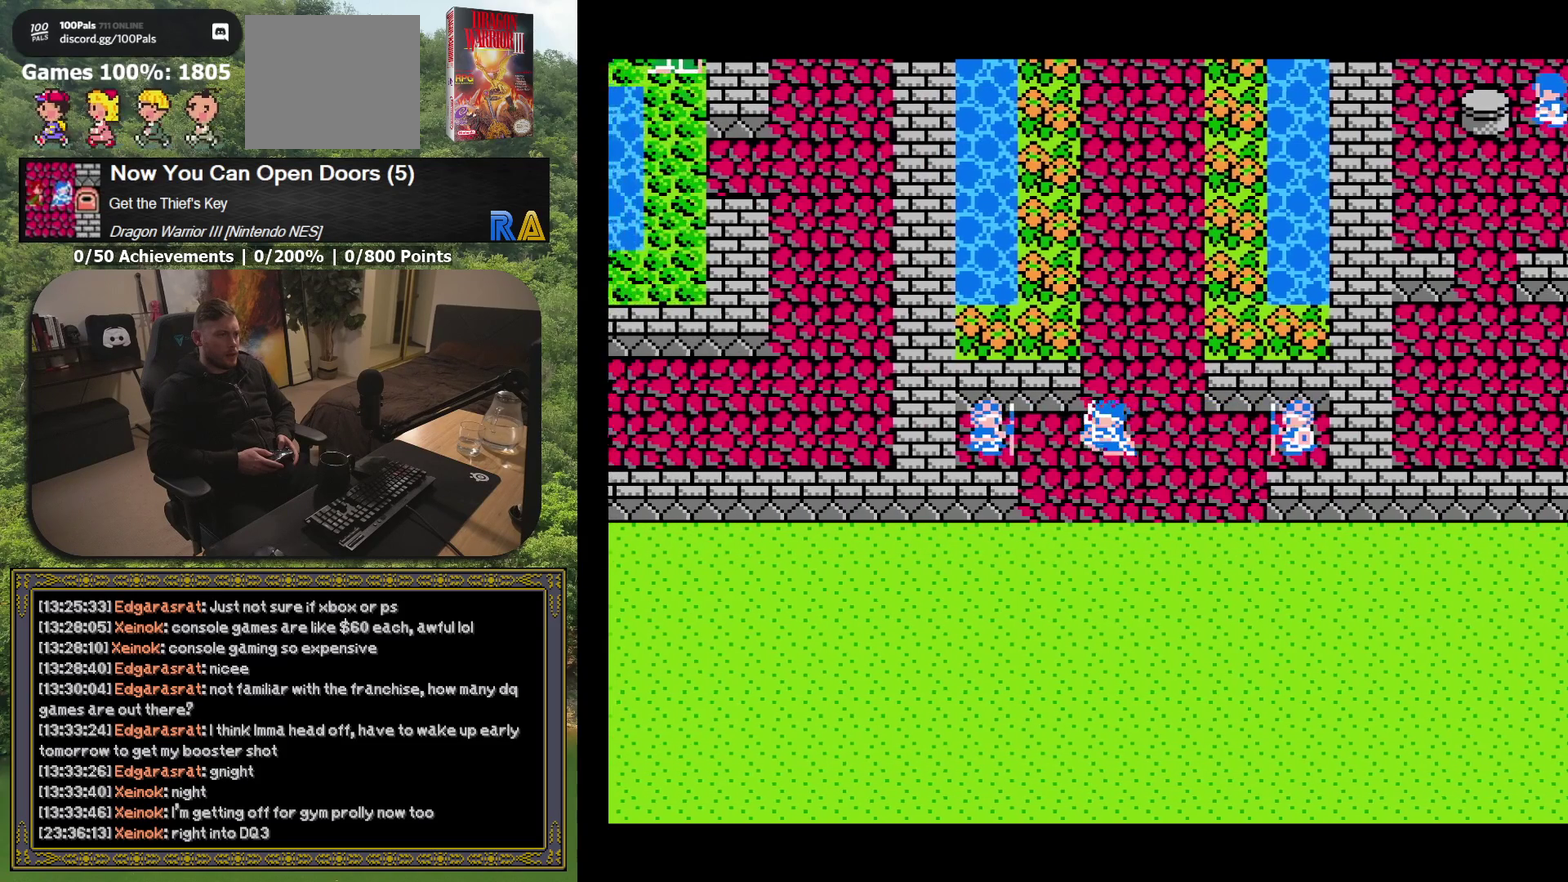
{"buttons": [], "events": [[167, "DPAD_LEFT", "up"], [350, "A", "down"], [467, "A", "up"]]}
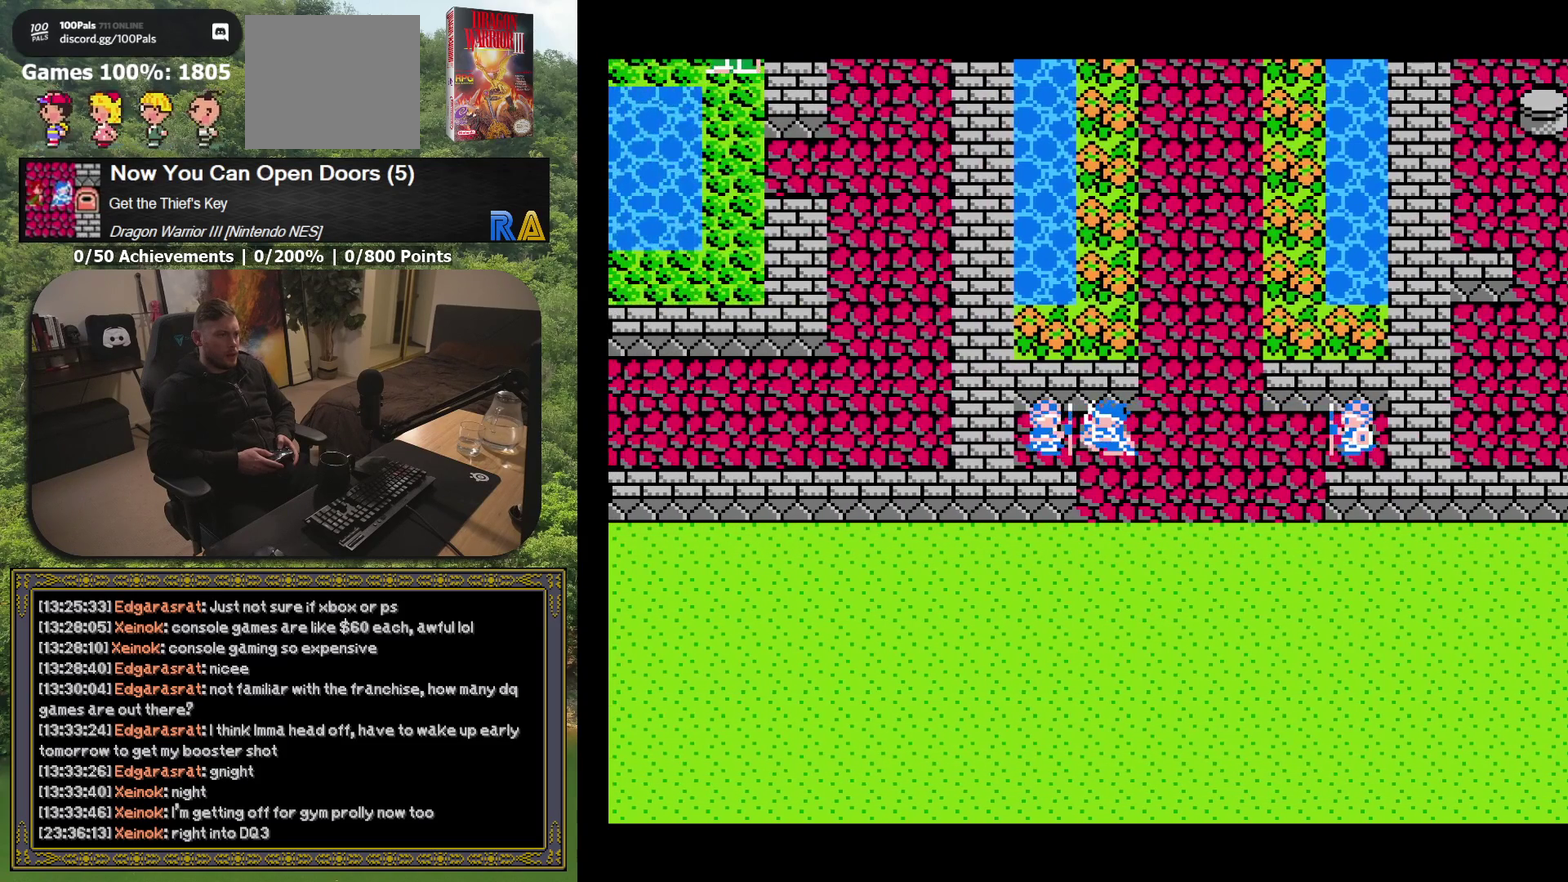
{"buttons": [], "events": [[367, "A", "down"], [483, "A", "up"]]}
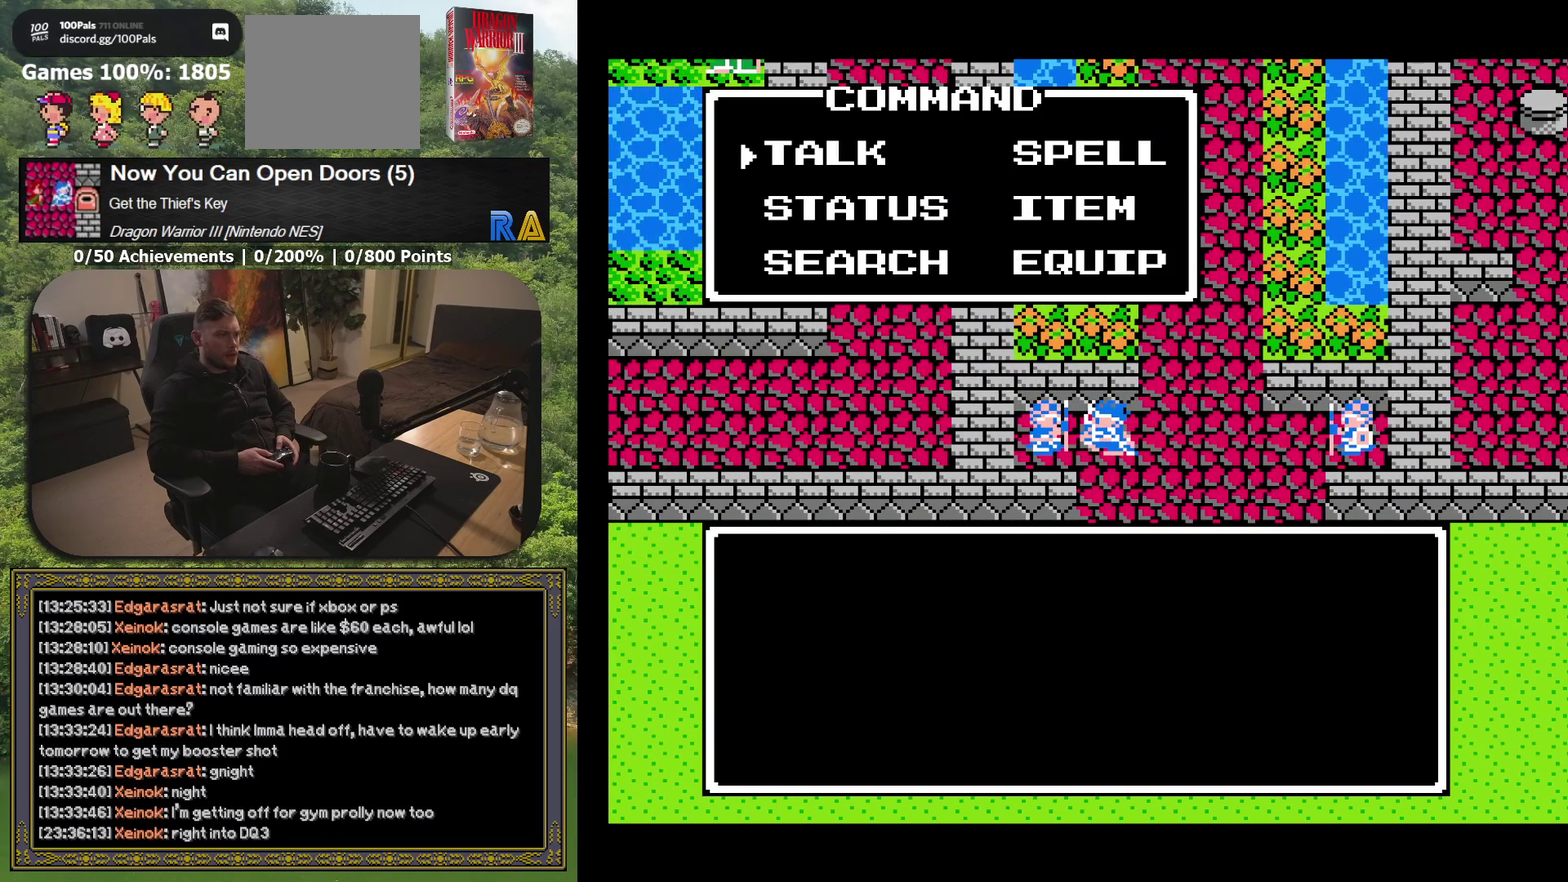
{"buttons": [], "events": []}
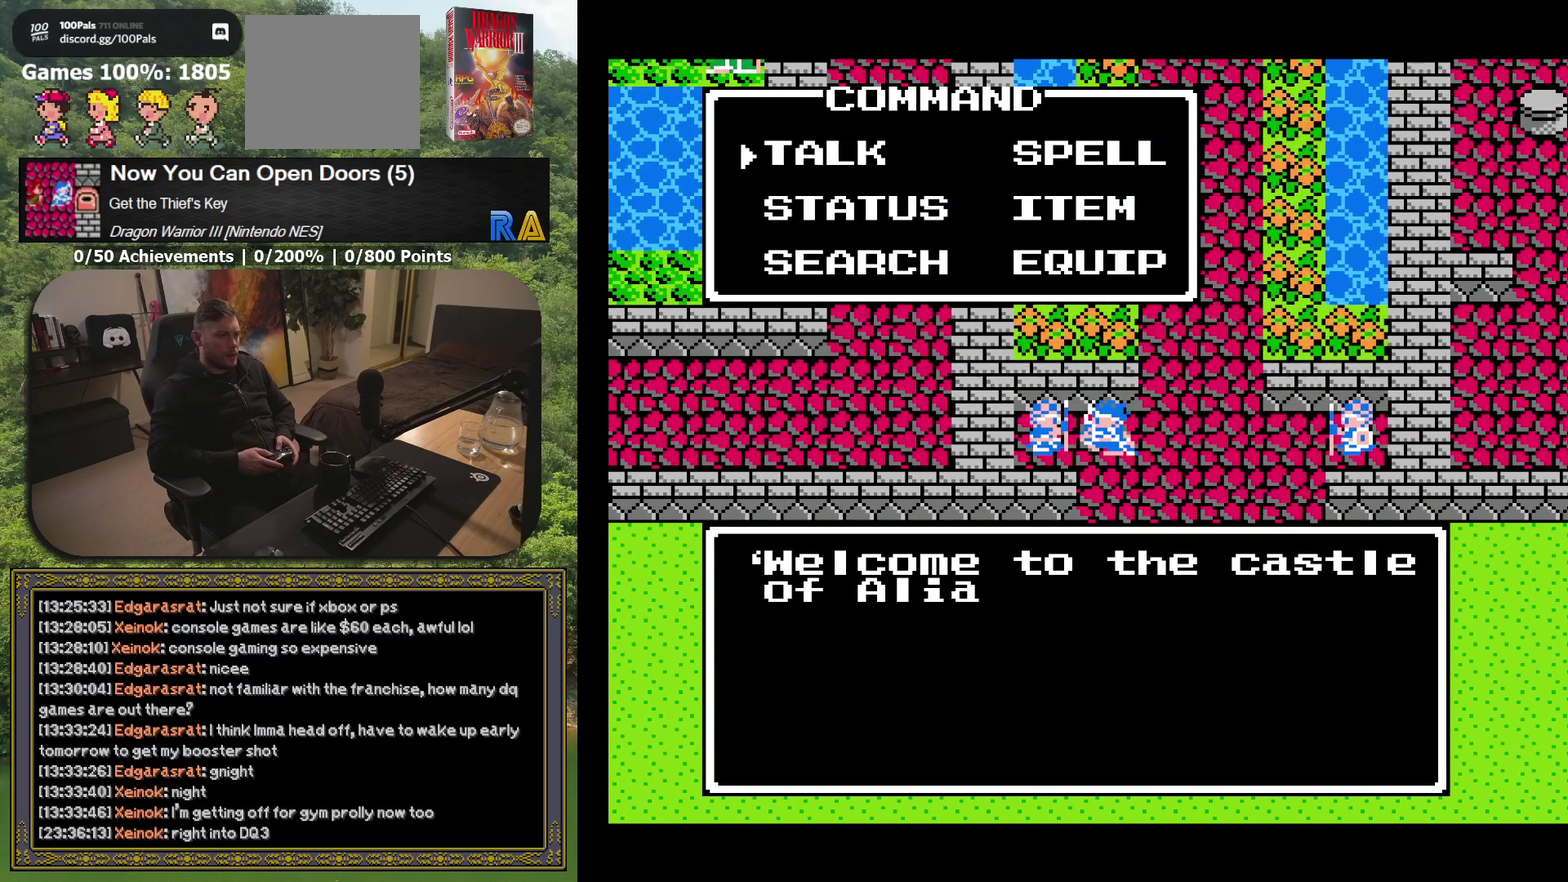
{"buttons": [], "events": []}
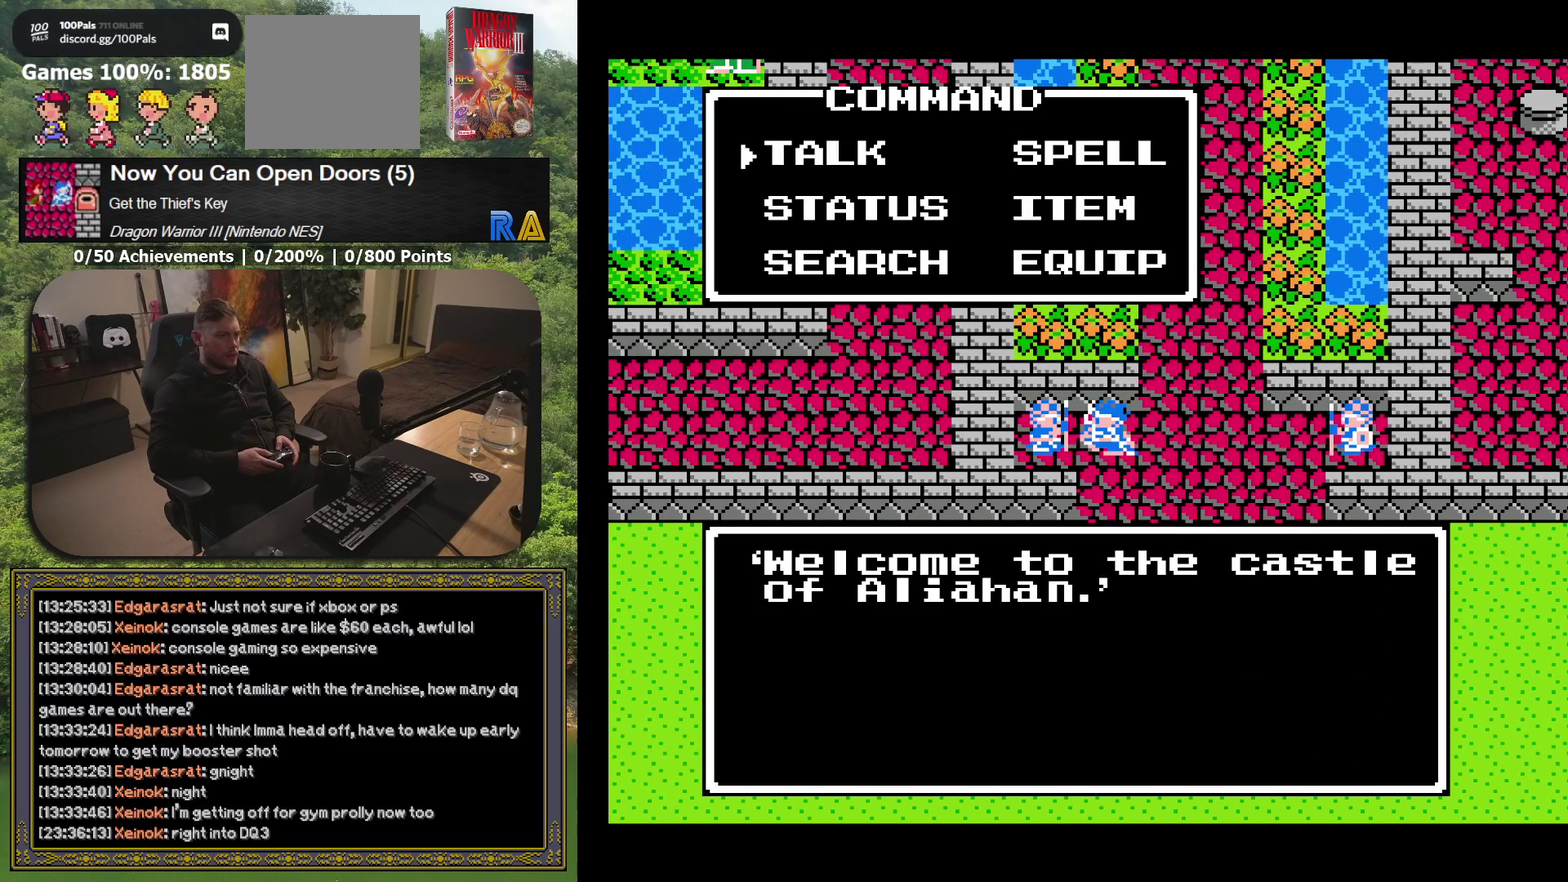
{"buttons": [], "events": []}
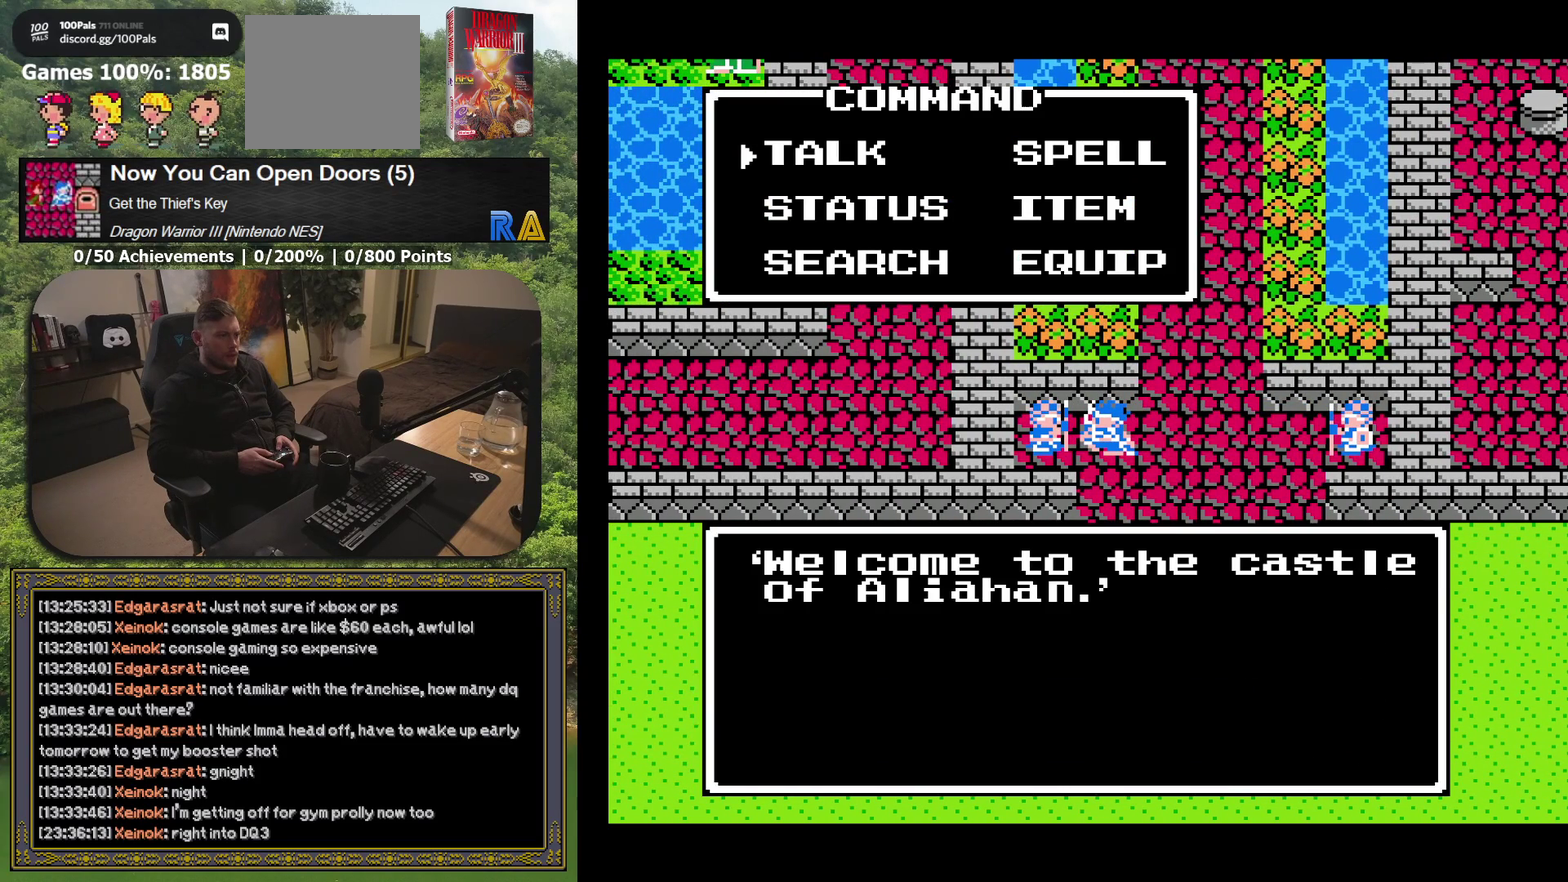
{"buttons": [], "events": []}
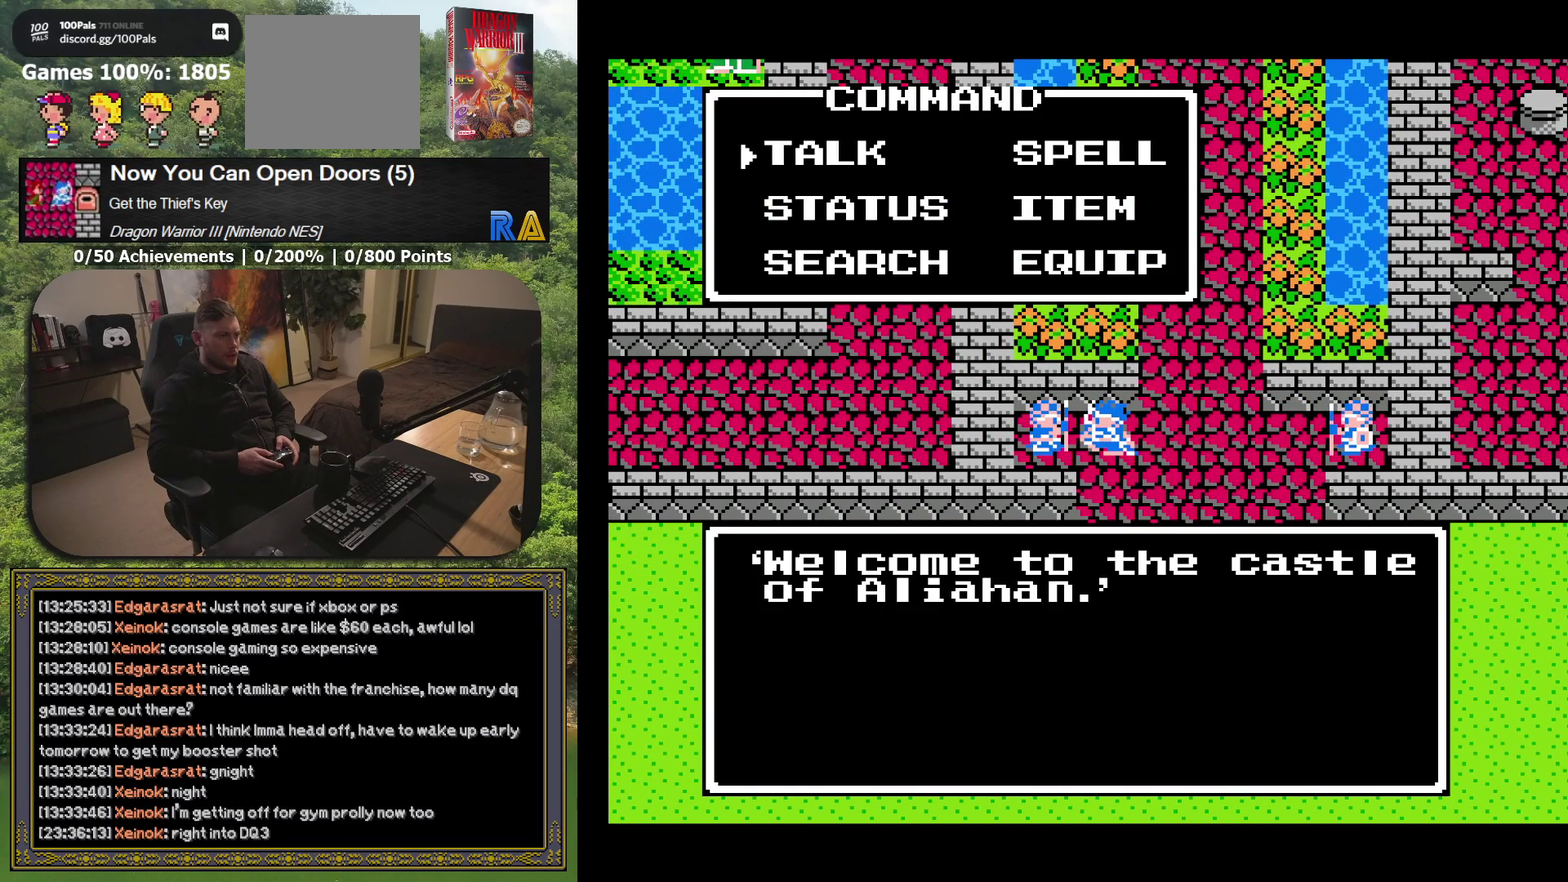
{"buttons": ["DPAD_RIGHT"], "events": [[50, "A", "down"], [167, "A", "up"], [217, "DPAD_RIGHT", "down"]]}
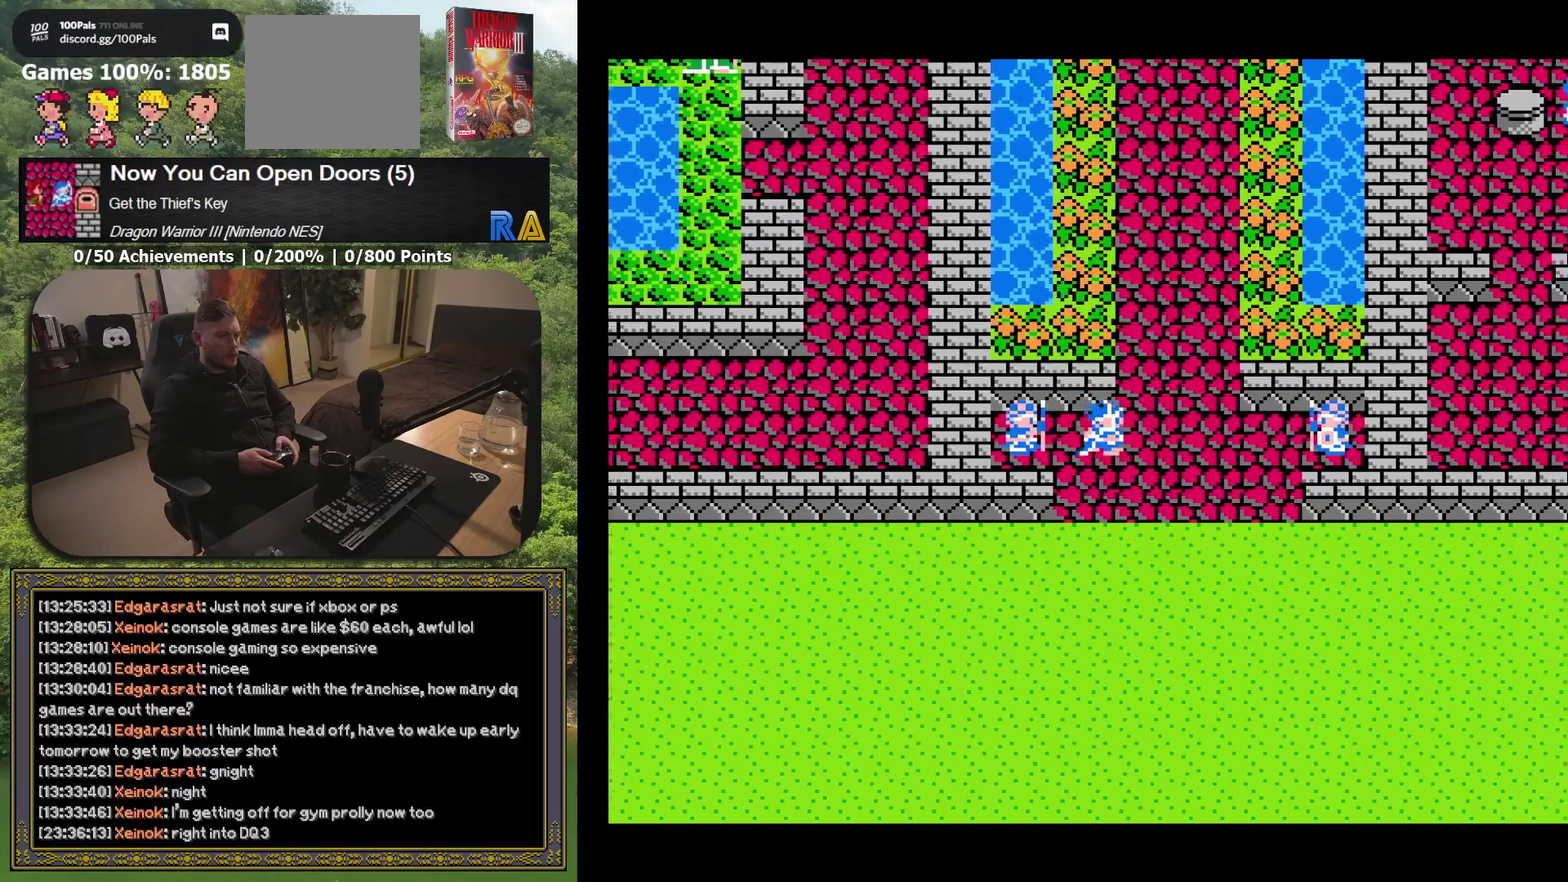
{"buttons": ["DPAD_UP"], "events": [[217, "DPAD_RIGHT", "up"], [217, "DPAD_UP", "down"]]}
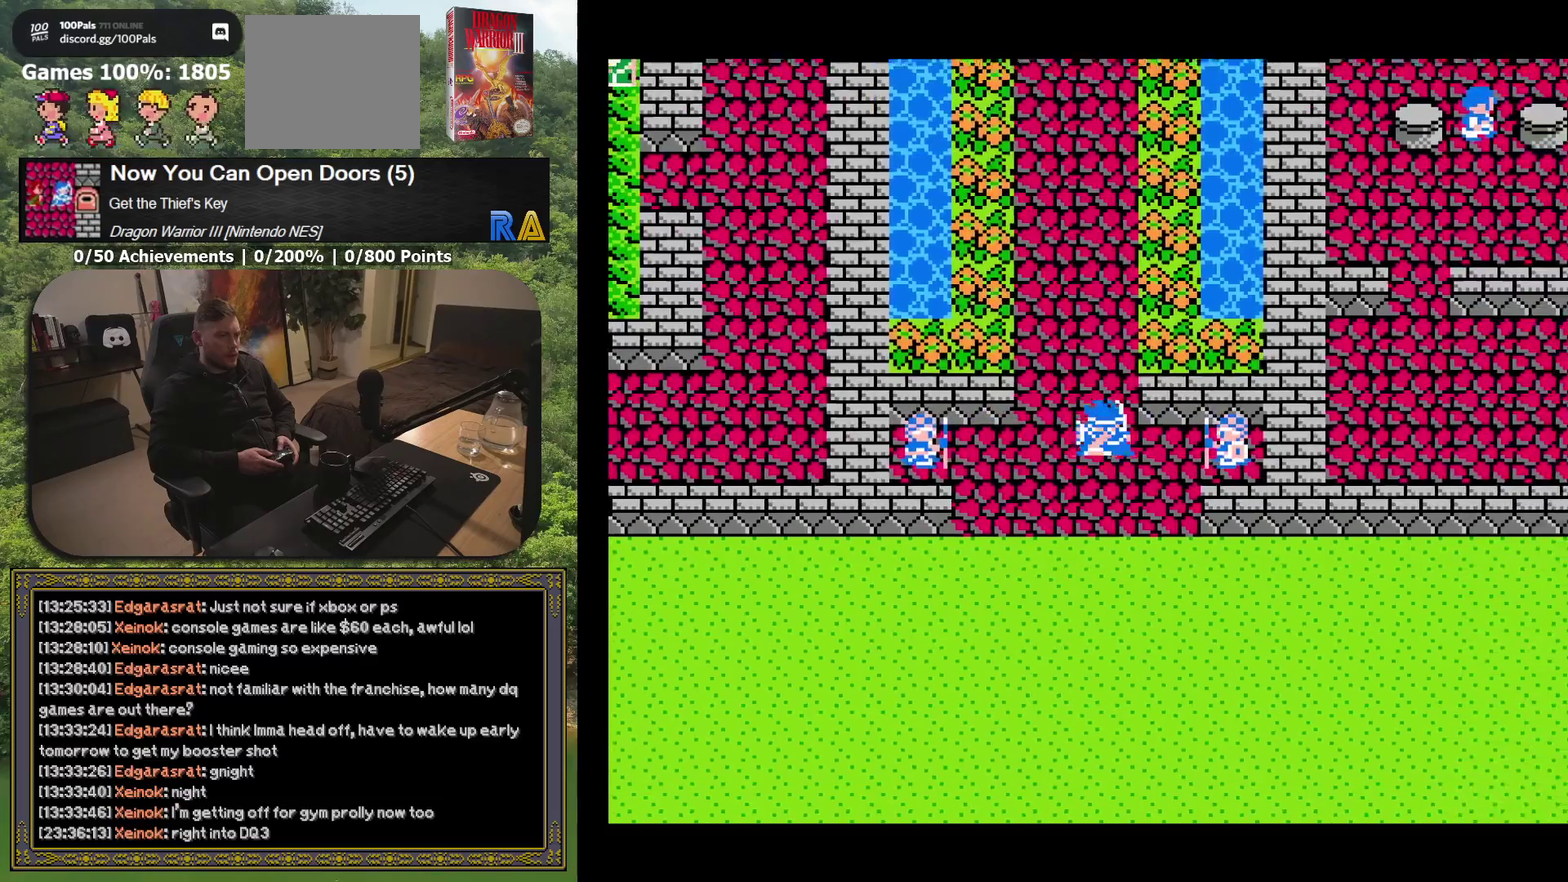
{"buttons": ["DPAD_UP"], "events": []}
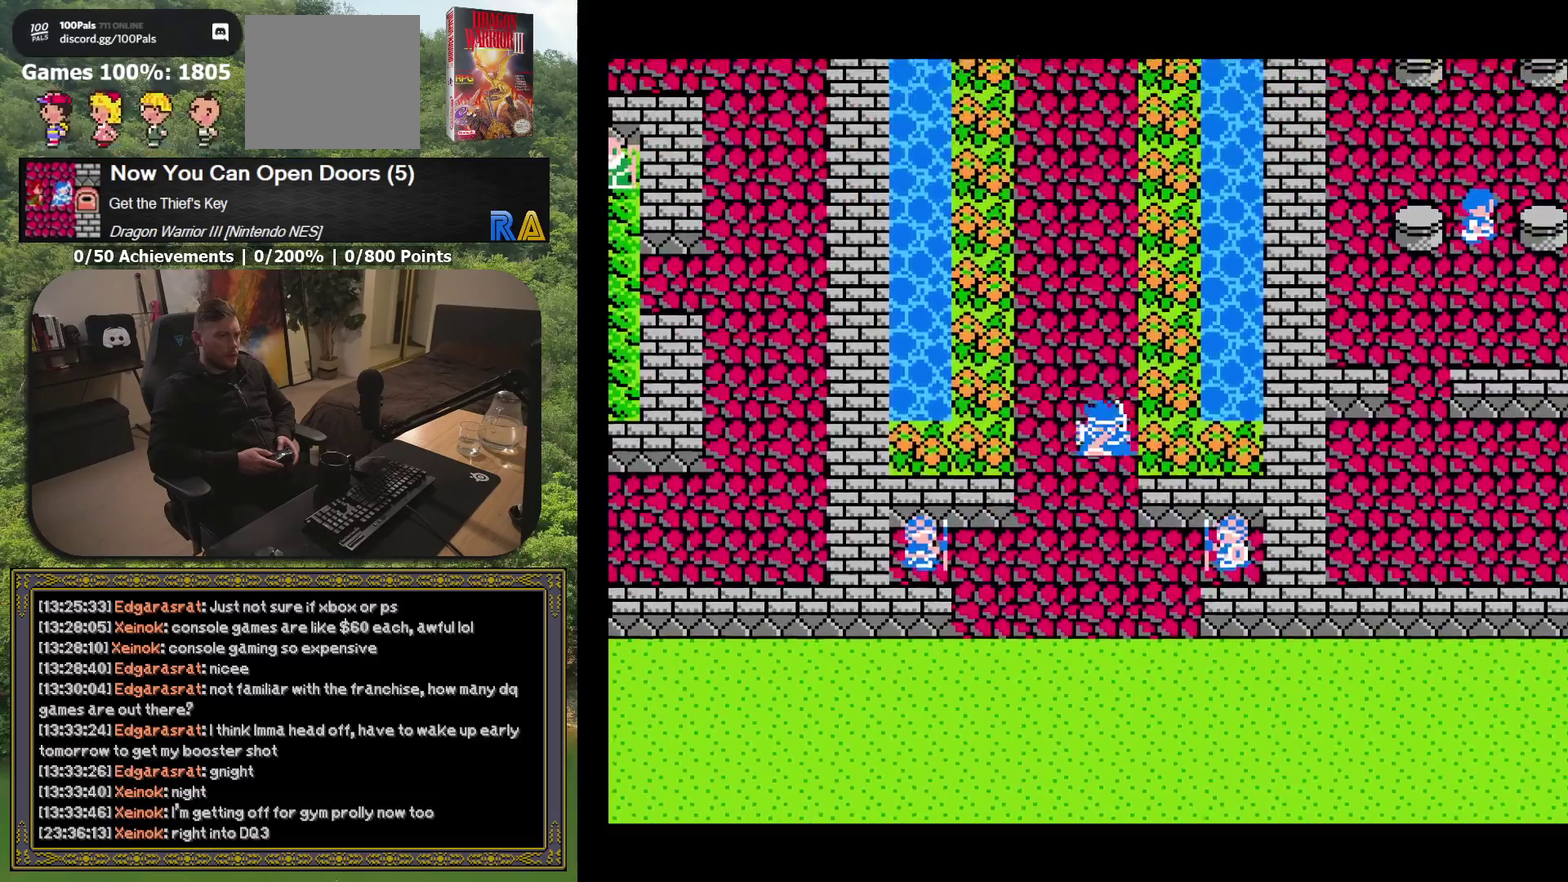
{"buttons": ["DPAD_UP"], "events": []}
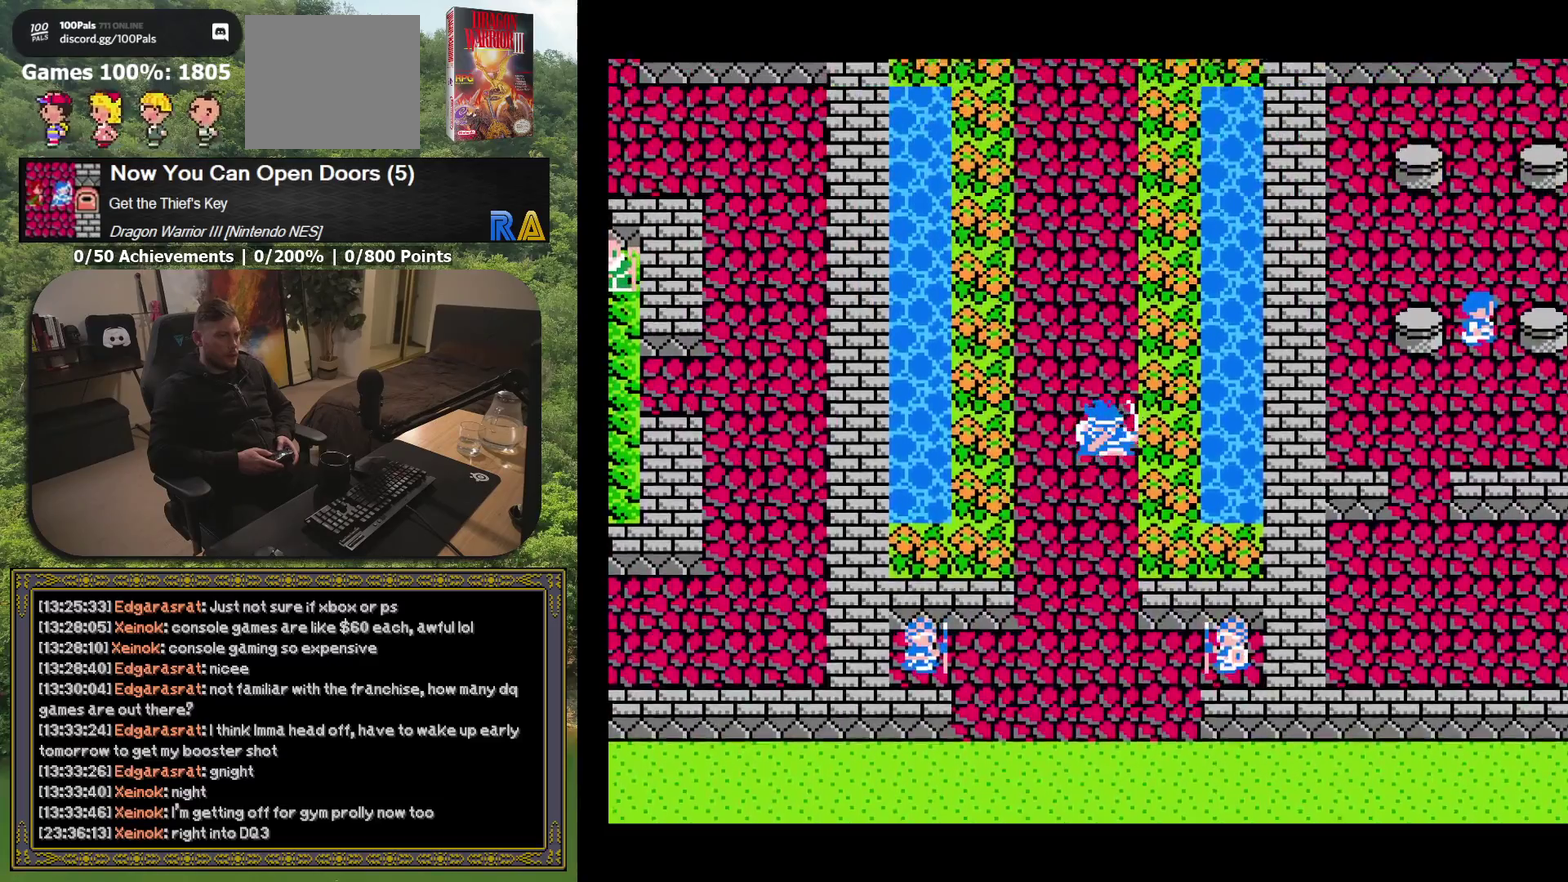
{"buttons": ["DPAD_UP"], "events": []}
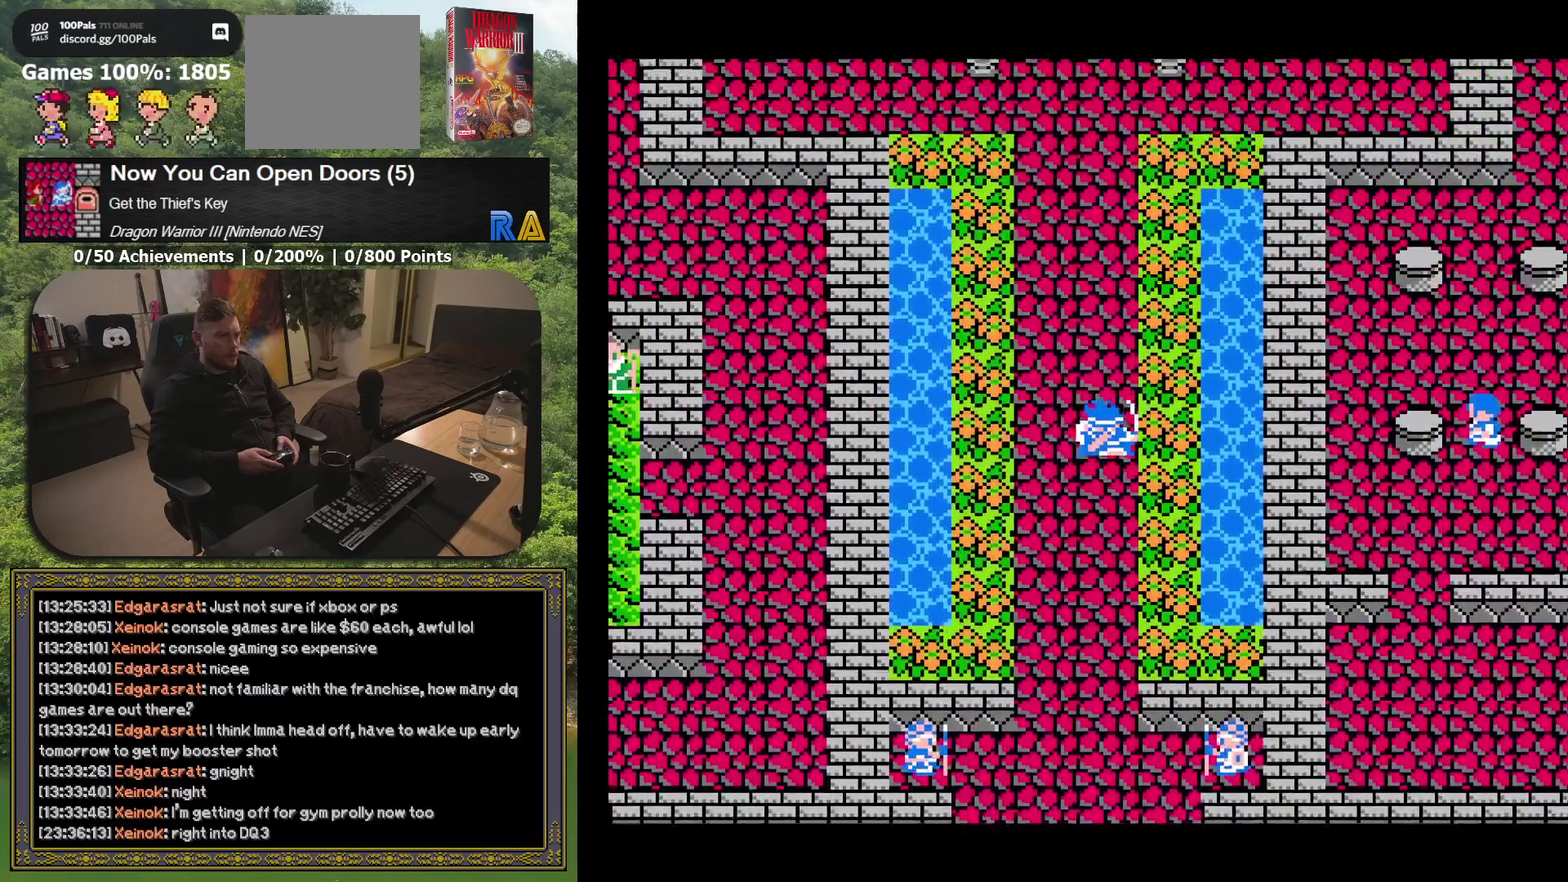
{"buttons": ["DPAD_UP"], "events": []}
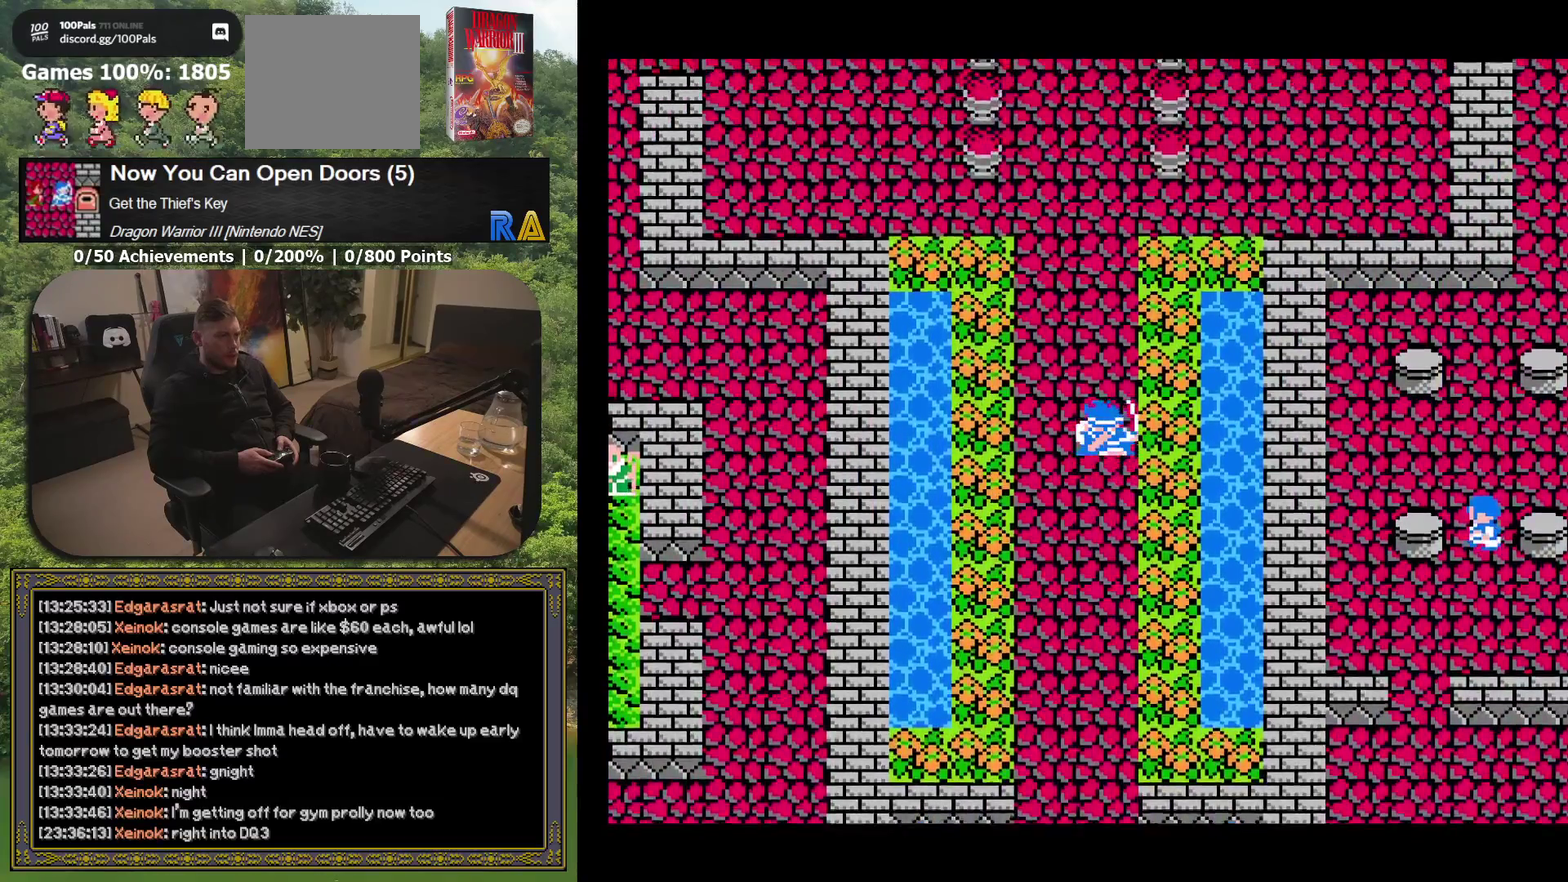
{"buttons": ["DPAD_UP"], "events": []}
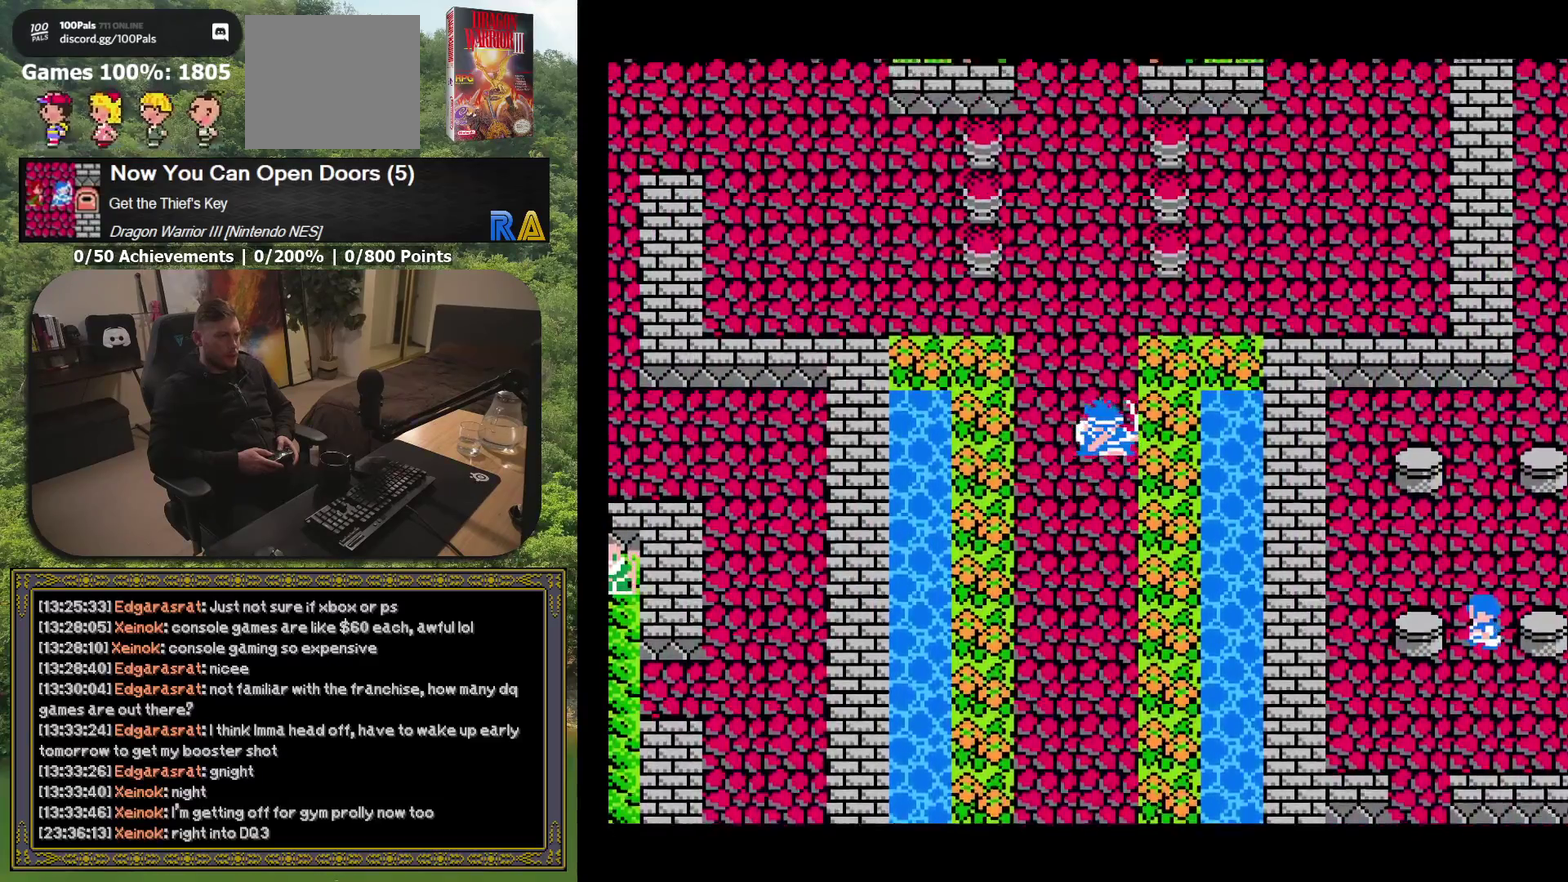
{"buttons": ["DPAD_UP"], "events": []}
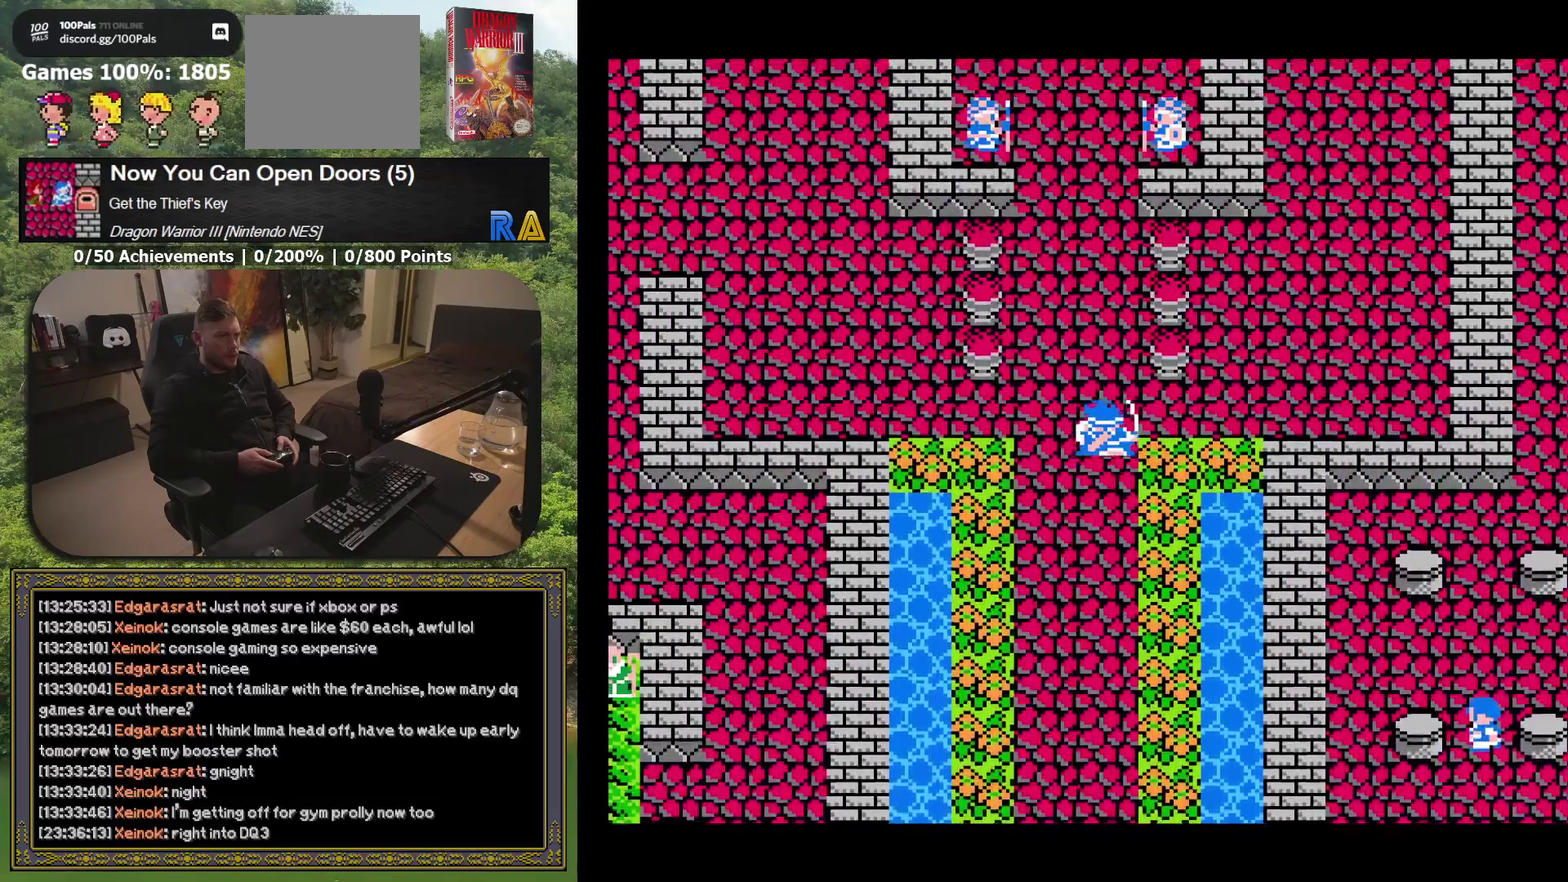
{"buttons": ["DPAD_UP"], "events": []}
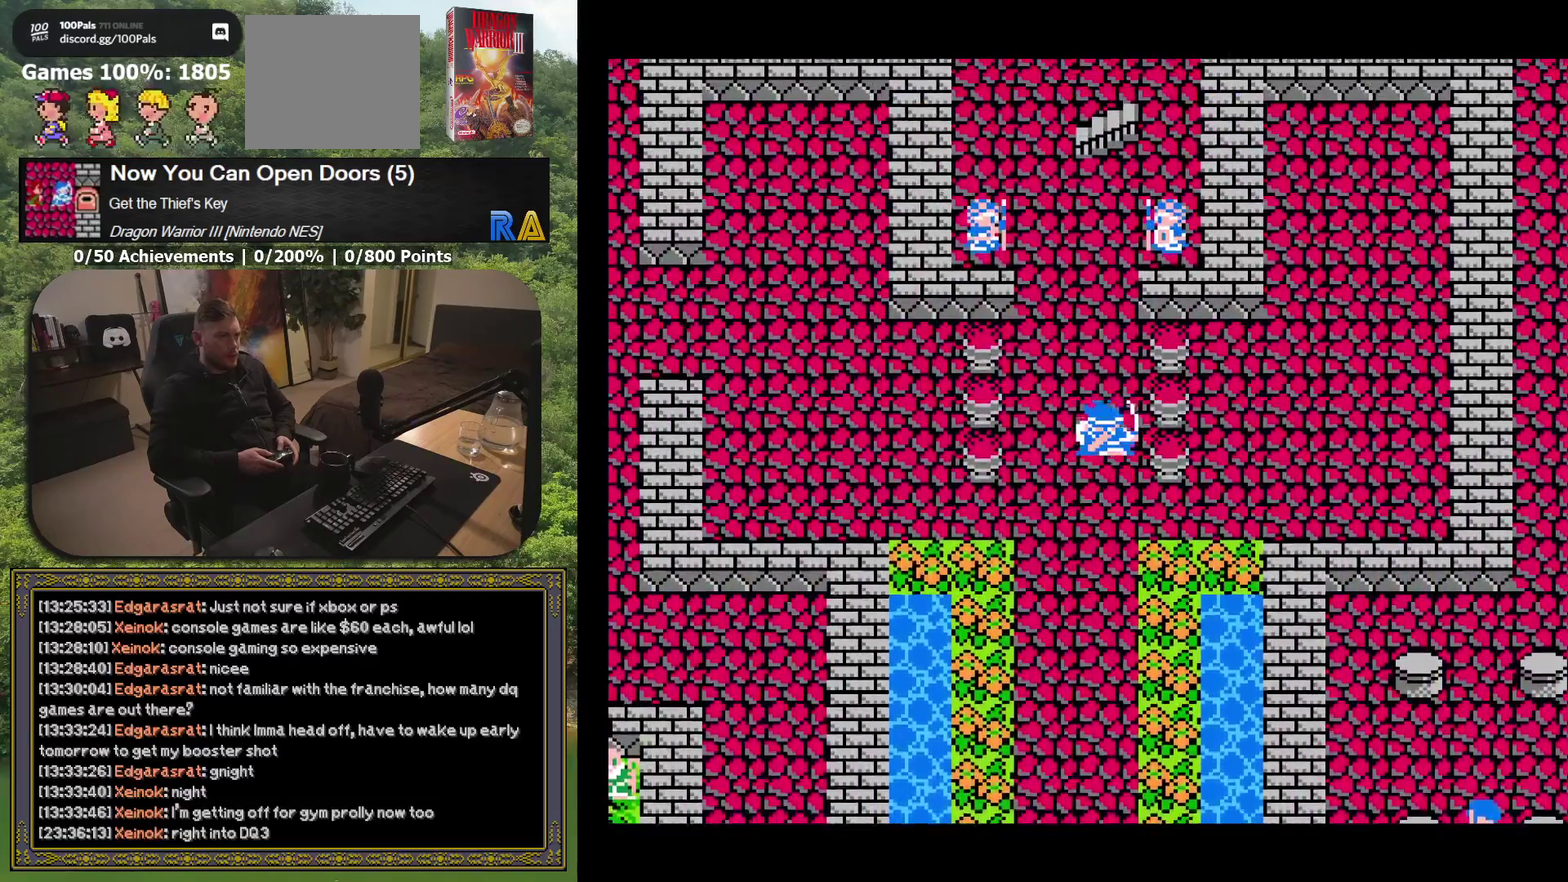
{"buttons": ["DPAD_UP"], "events": []}
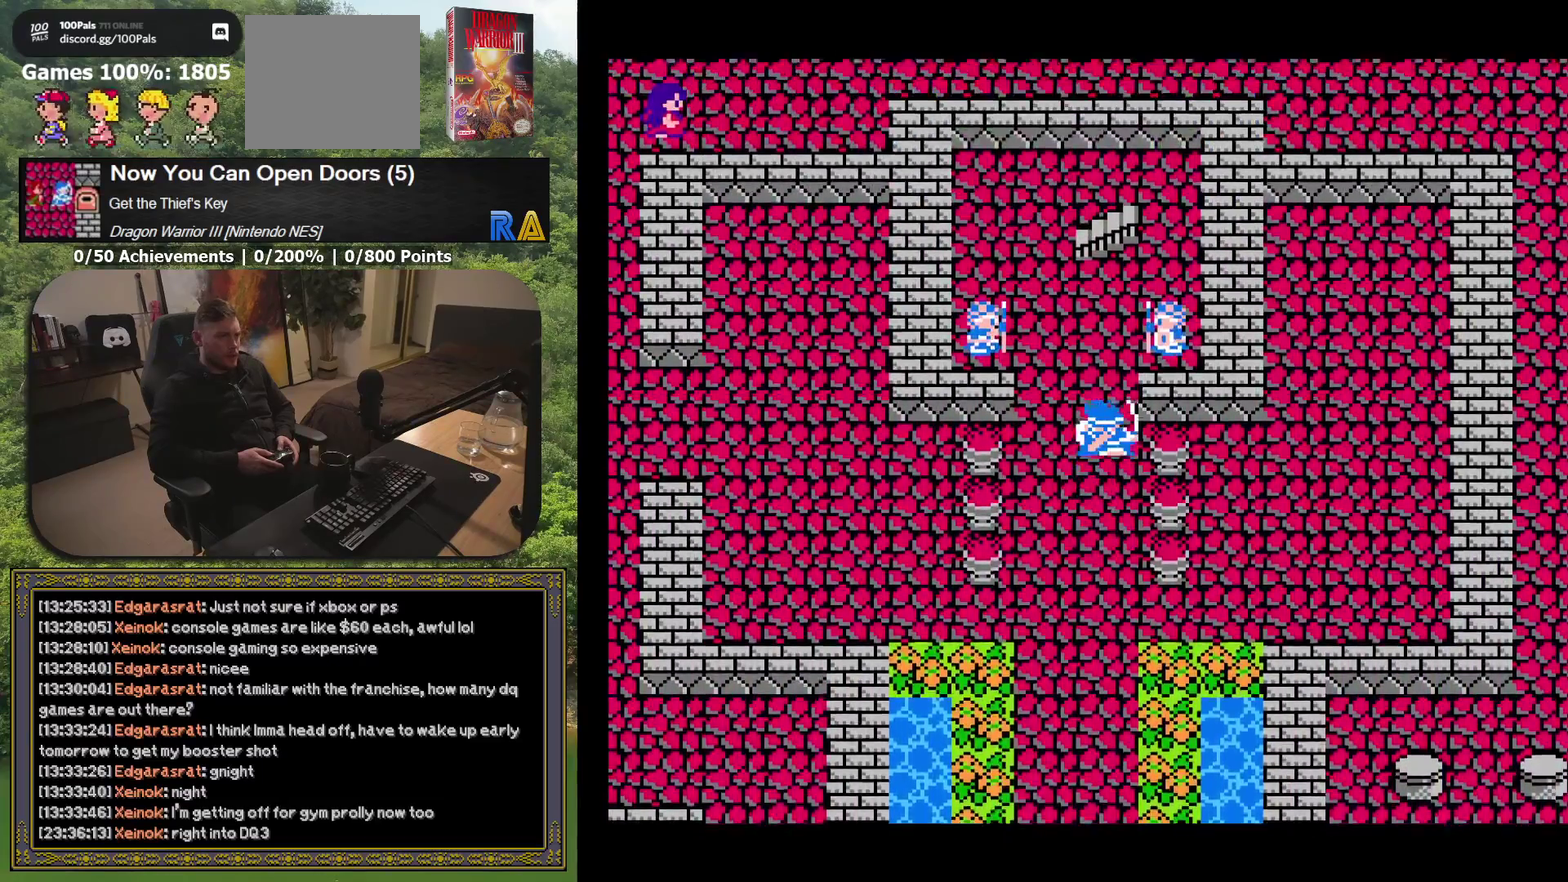
{"buttons": ["DPAD_RIGHT"], "events": [[350, "DPAD_UP", "up"], [450, "DPAD_RIGHT", "down"]]}
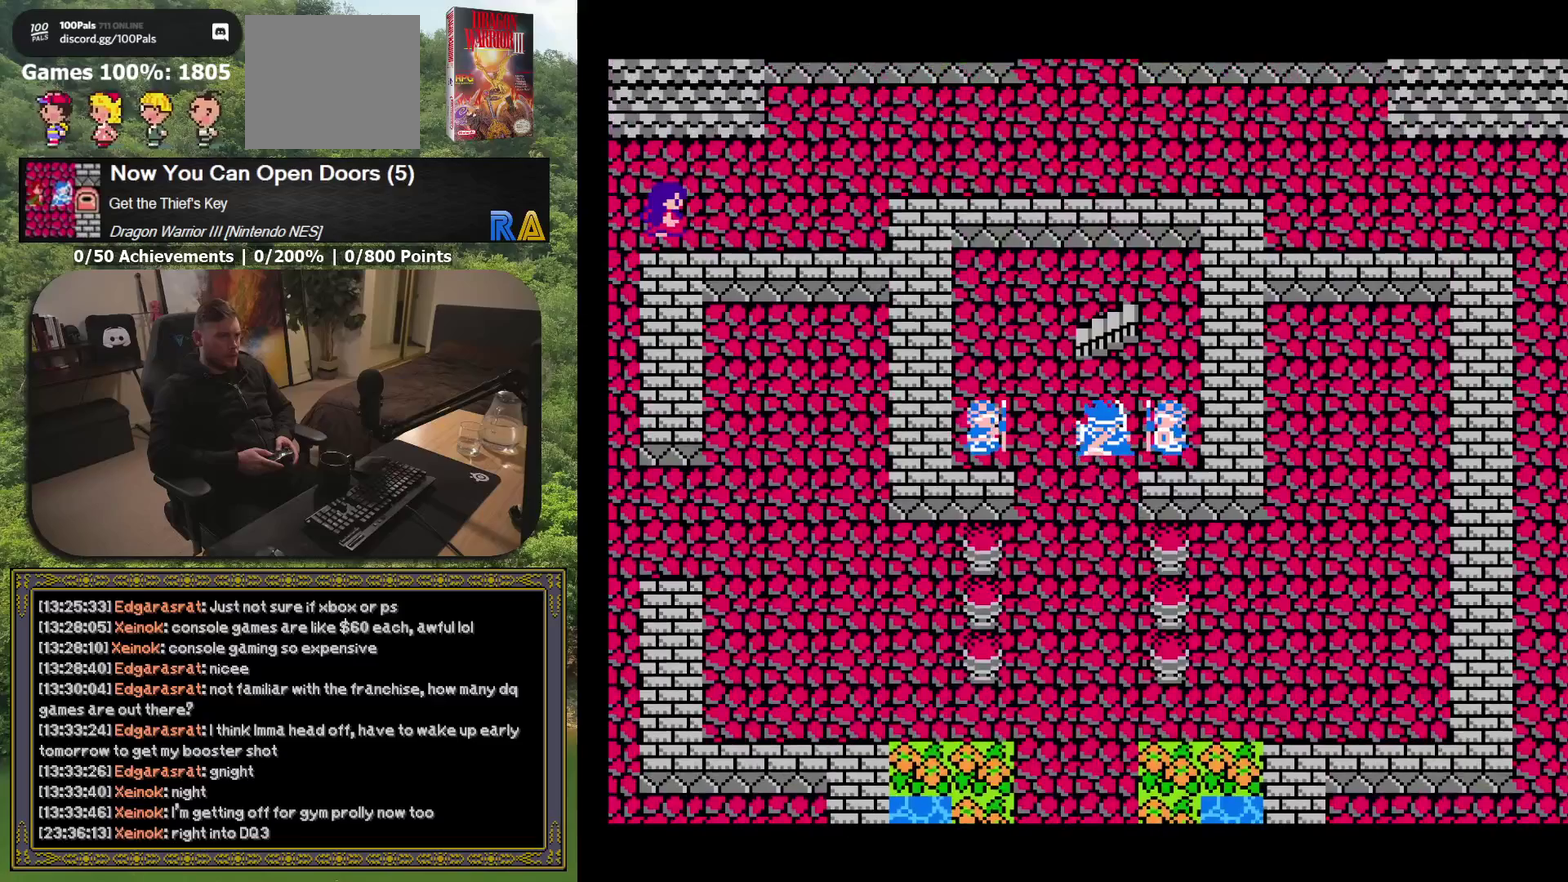
{"buttons": [], "events": [[183, "DPAD_RIGHT", "up"], [300, "A", "down"], [417, "A", "up"]]}
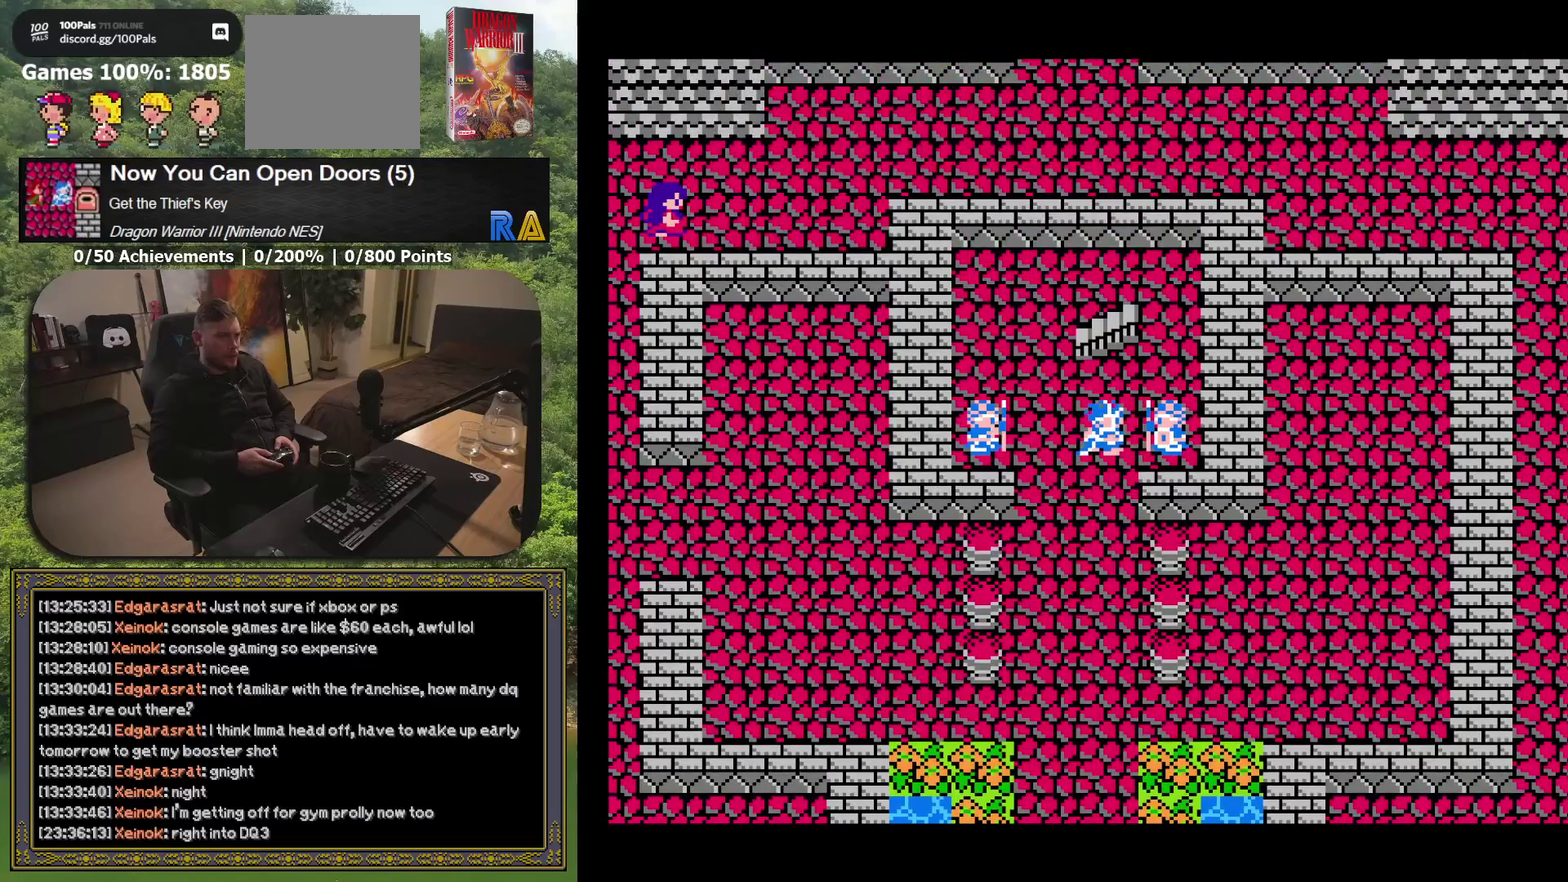
{"buttons": [], "events": [[283, "A", "down"], [400, "A", "up"]]}